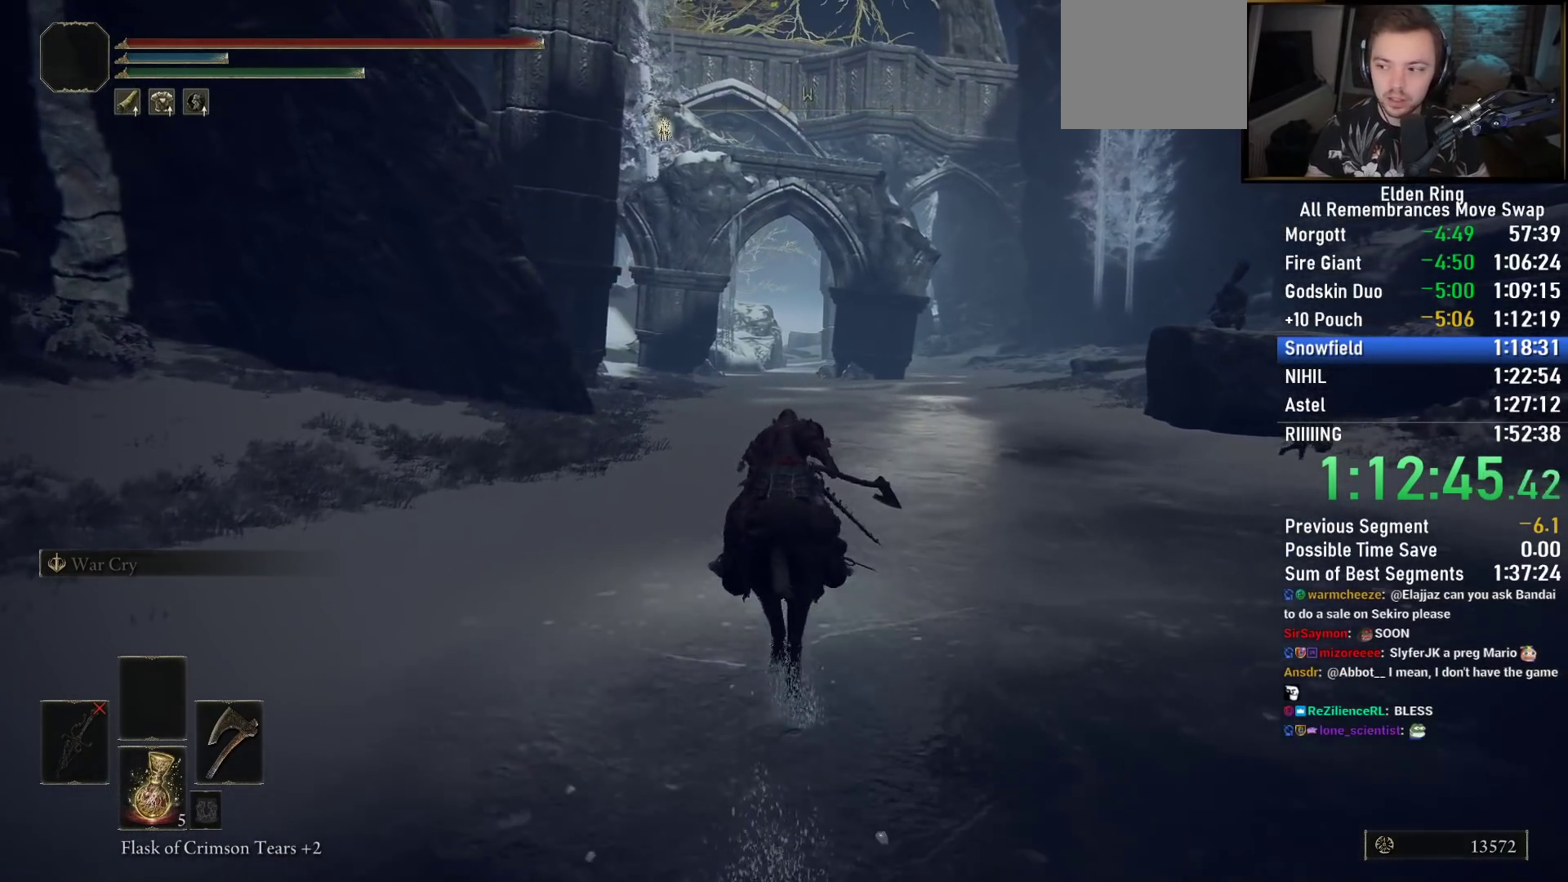
Gameplay with a controller (PlayStation layout); each line is a JSON object with the inputs held at the frame after it. "events" lists button and stick changes between this image and that frame as [ms after this image, input, new state], when the widget could be followed in between.
{"buttons": [], "left_stick": "up", "right_stick": "center", "events": [[83, "right_stick", "down-right"], [167, "right_stick", "center"]]}
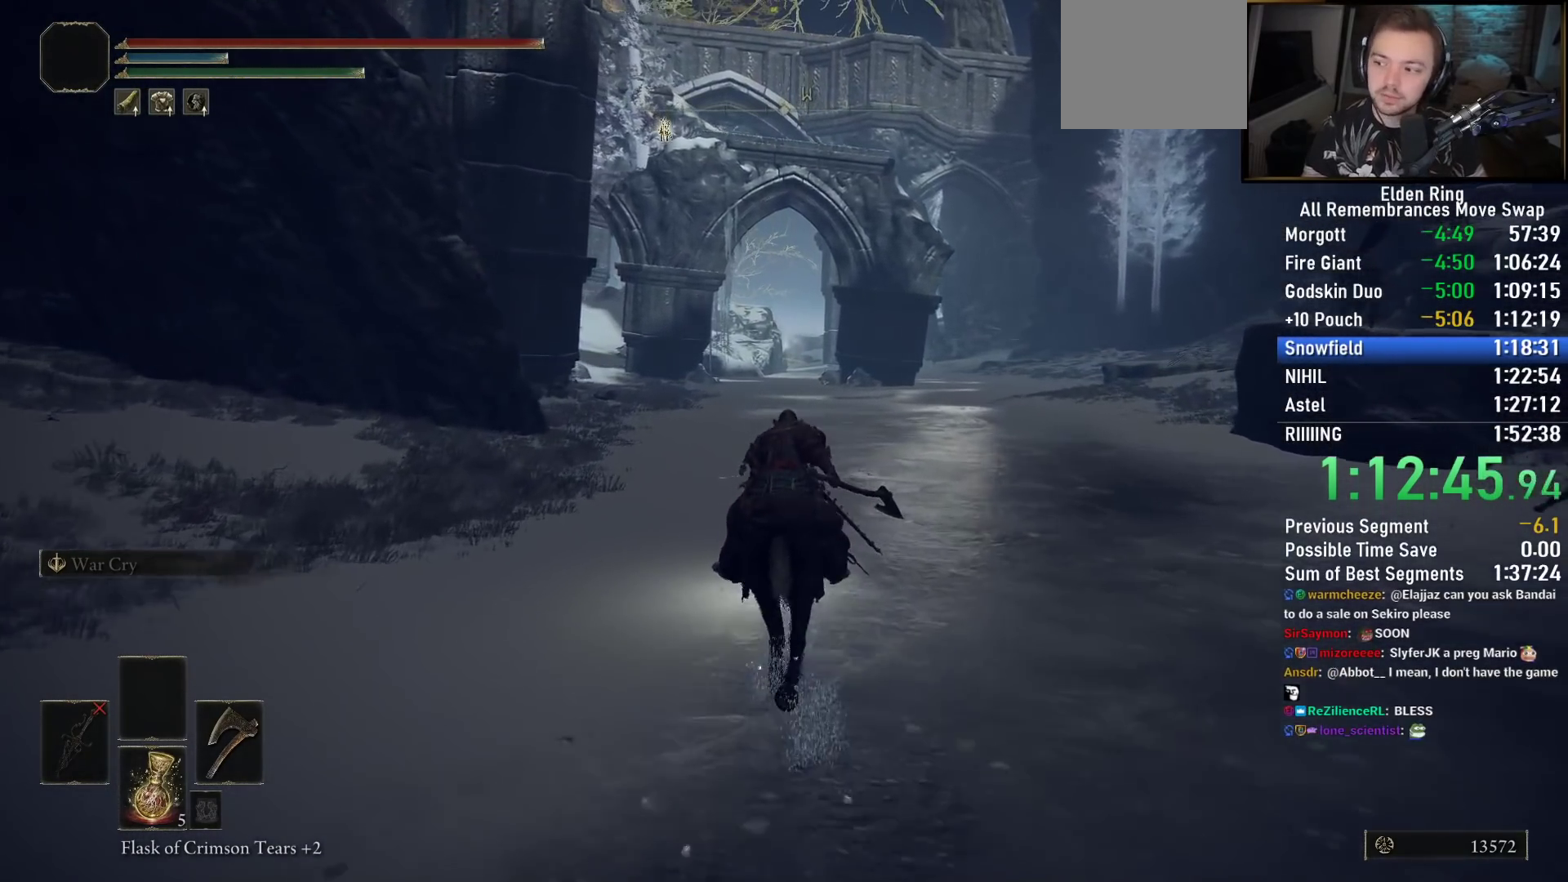
{"buttons": [], "left_stick": "up", "right_stick": "center", "events": [[183, "right_stick", "down-right"], [333, "right_stick", "center"]]}
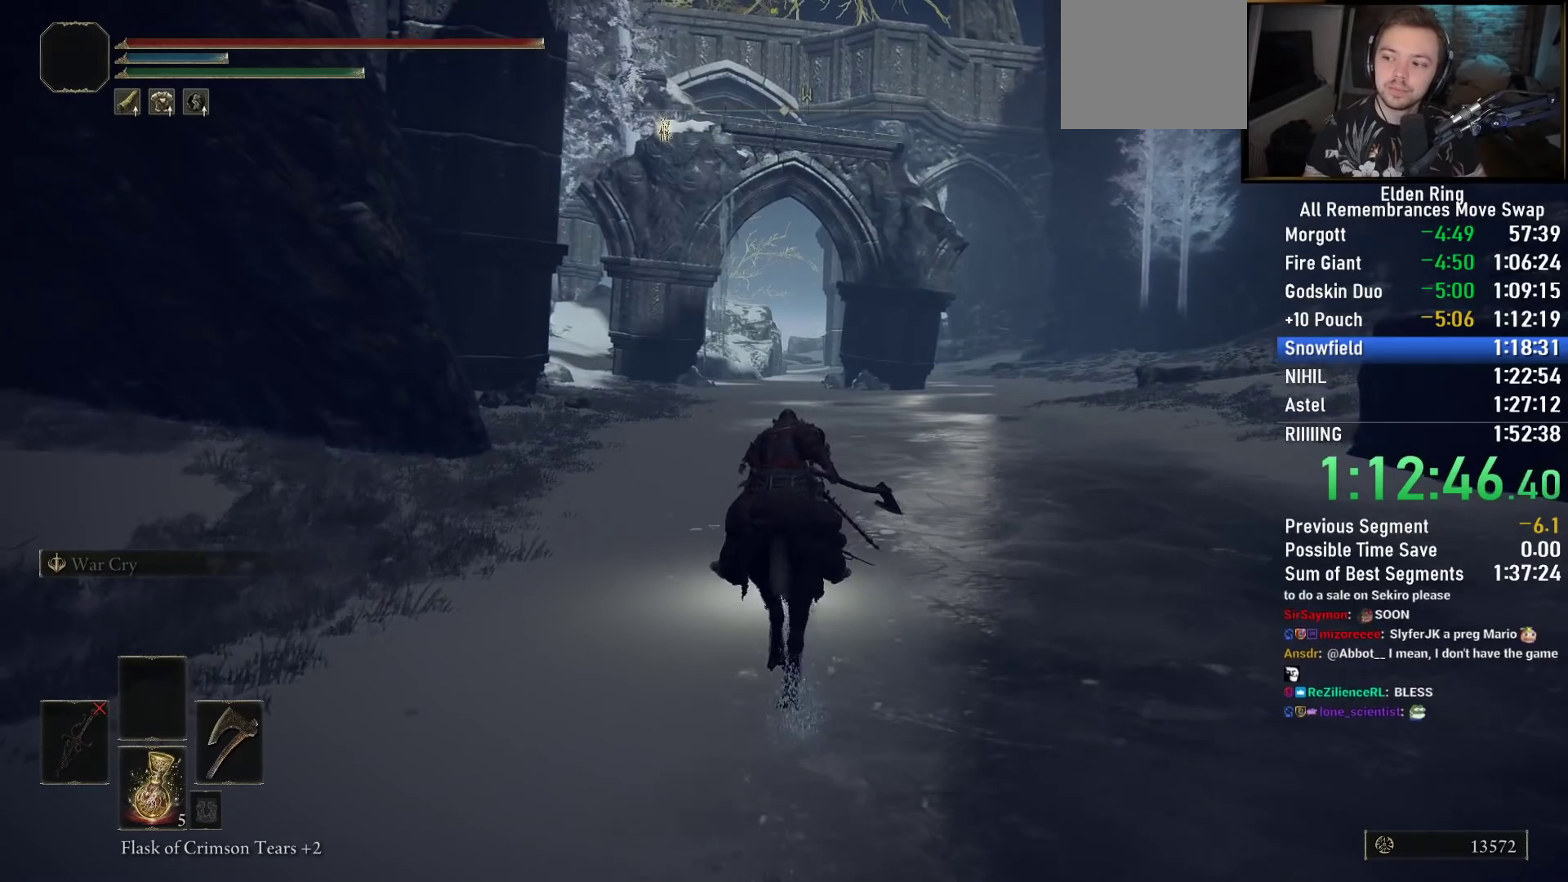
{"buttons": [], "left_stick": "up", "right_stick": "down-right", "events": [[117, "right_stick", "down-right"]]}
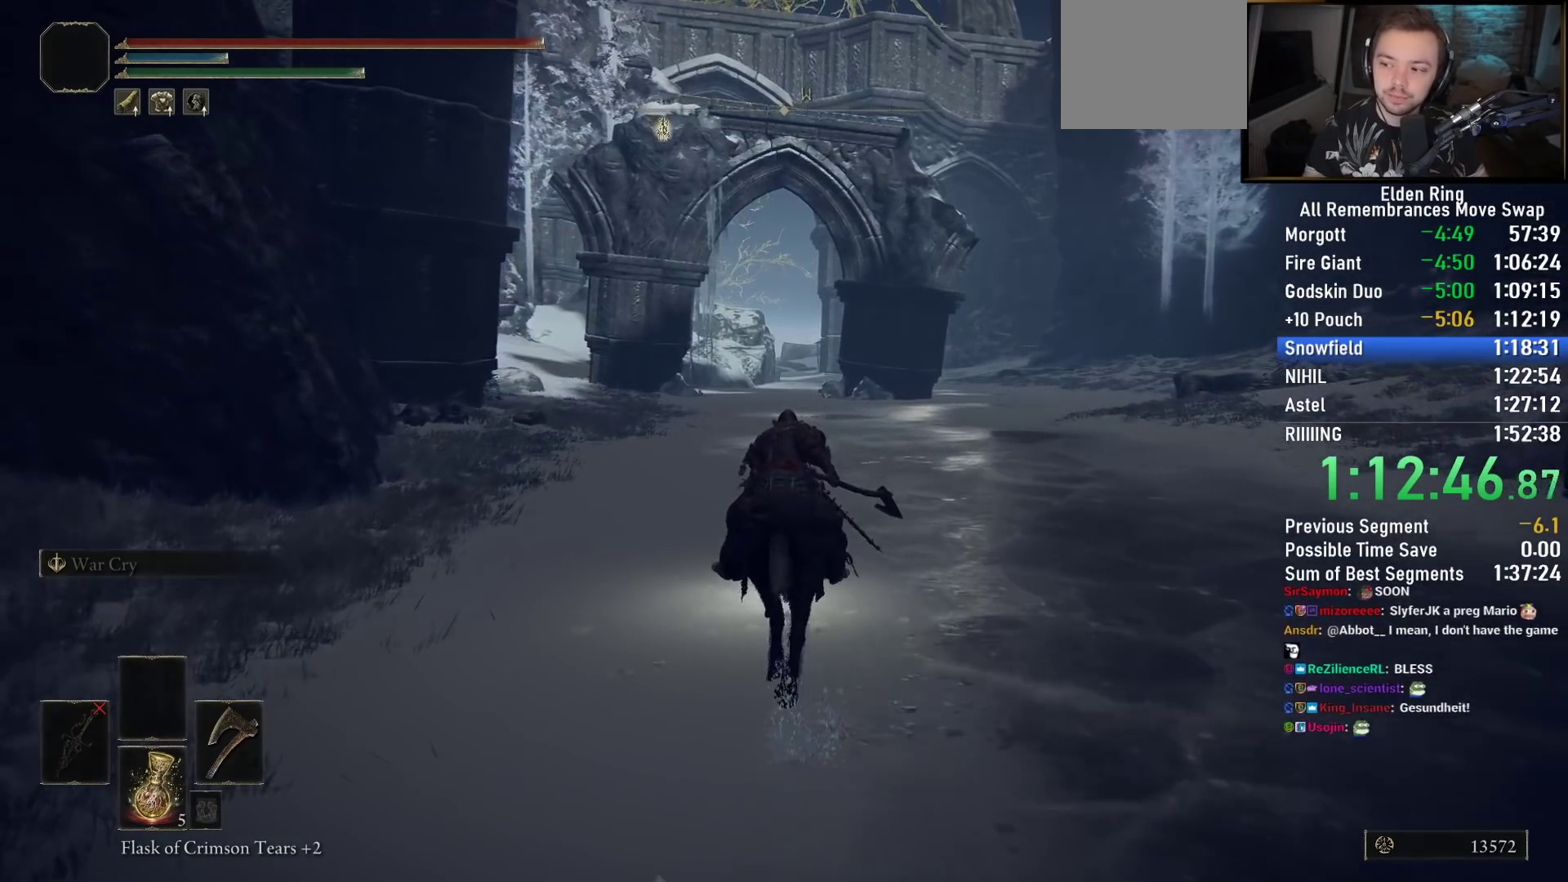
{"buttons": [], "left_stick": "up", "right_stick": "down", "events": [[133, "right_stick", "center"], [483, "right_stick", "down"]]}
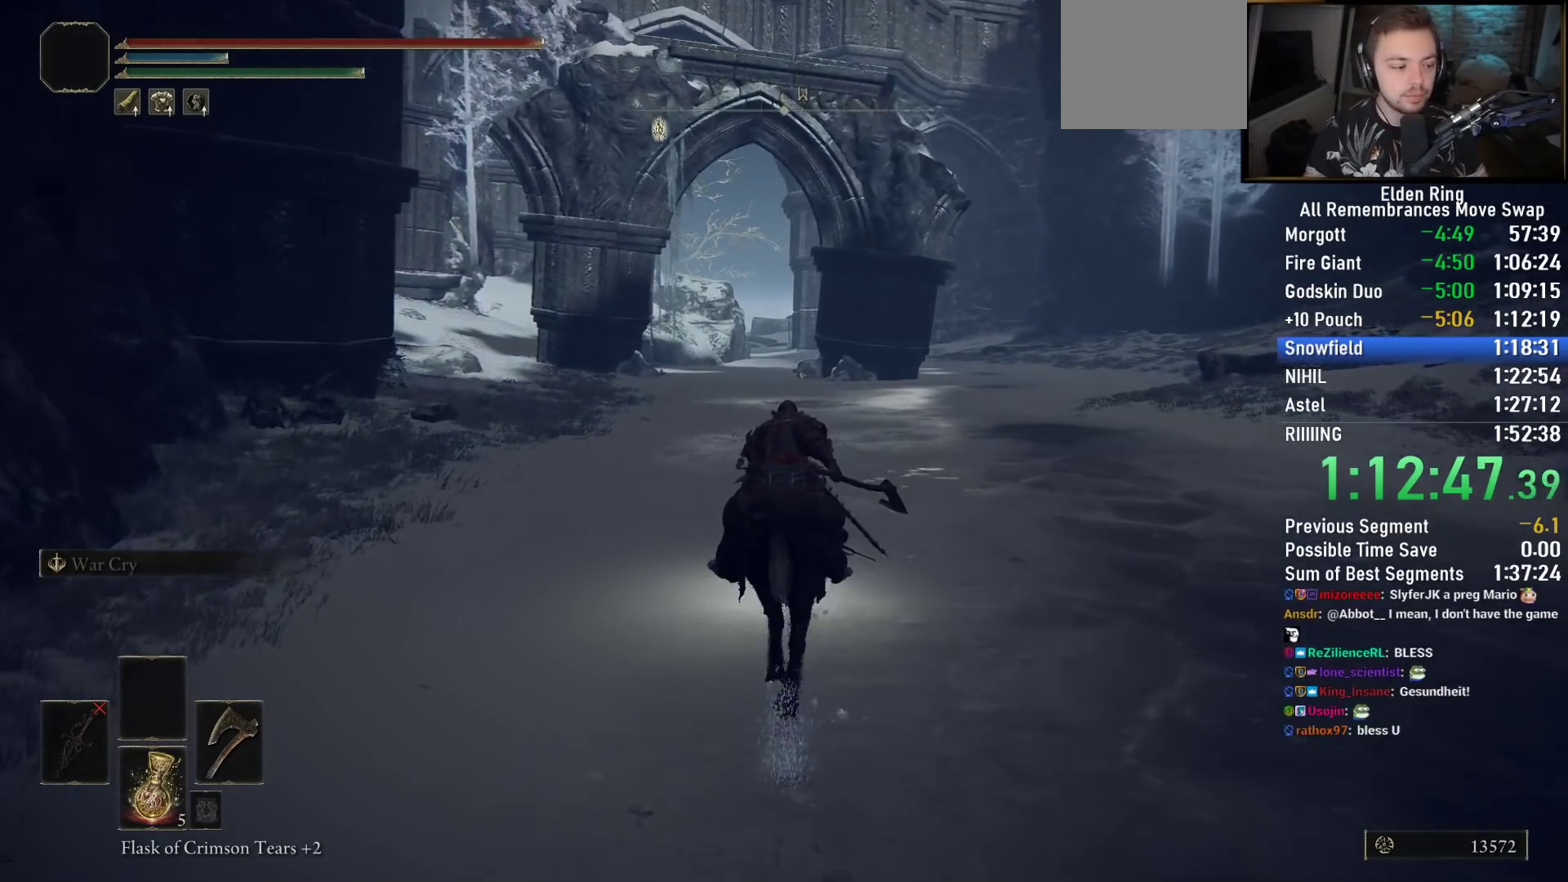
{"buttons": [], "left_stick": "up", "right_stick": "center", "events": [[100, "right_stick", "center"]]}
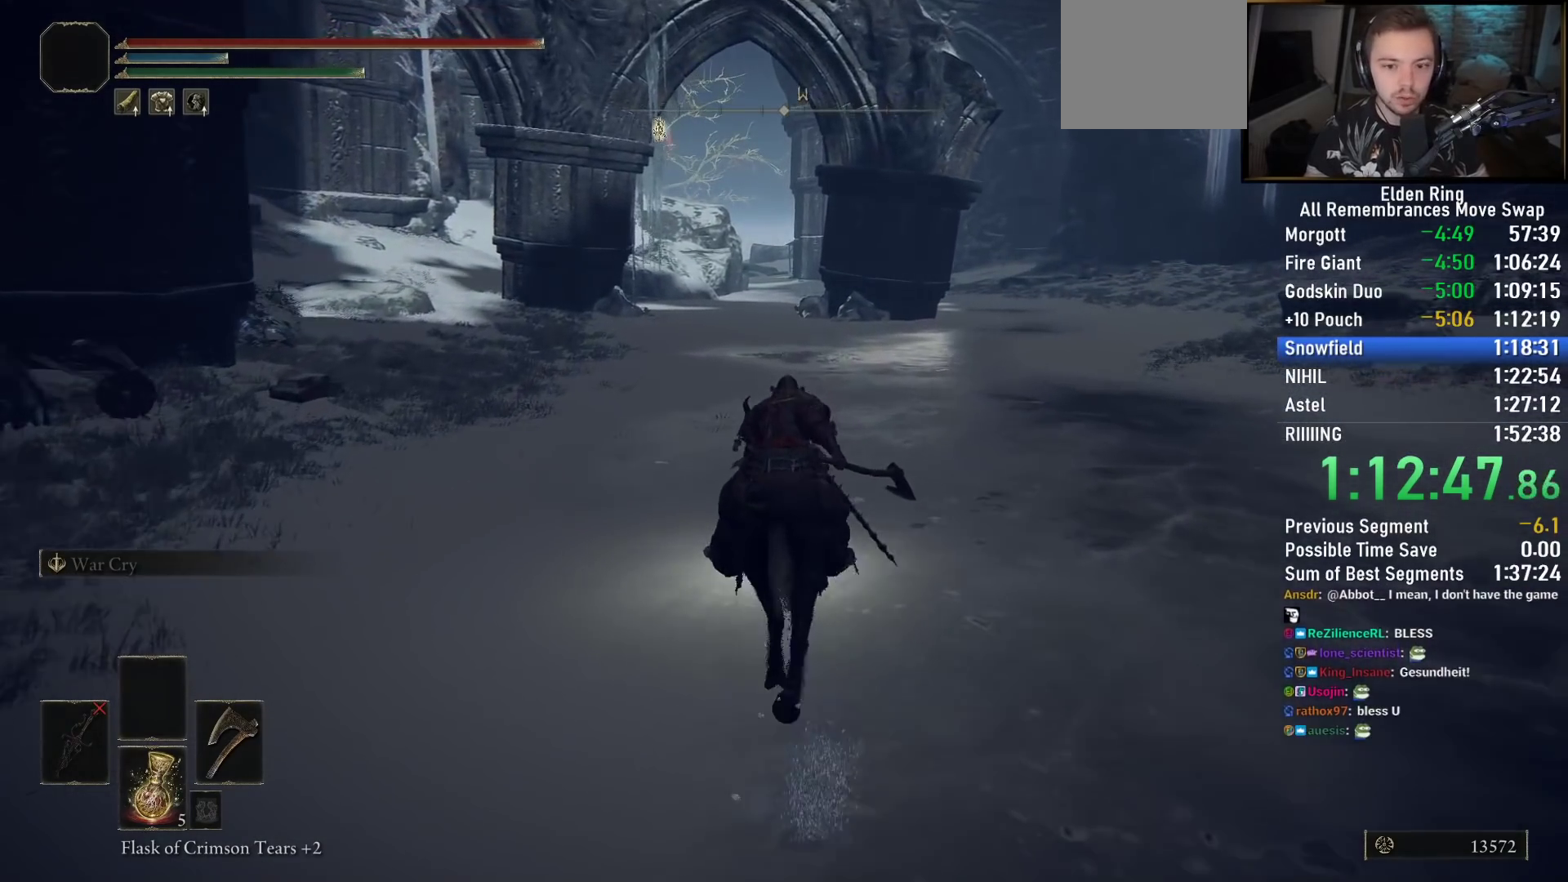
{"buttons": [], "left_stick": "up", "right_stick": "center", "events": [[33, "CIRCLE", "down"], [150, "CIRCLE", "up"]]}
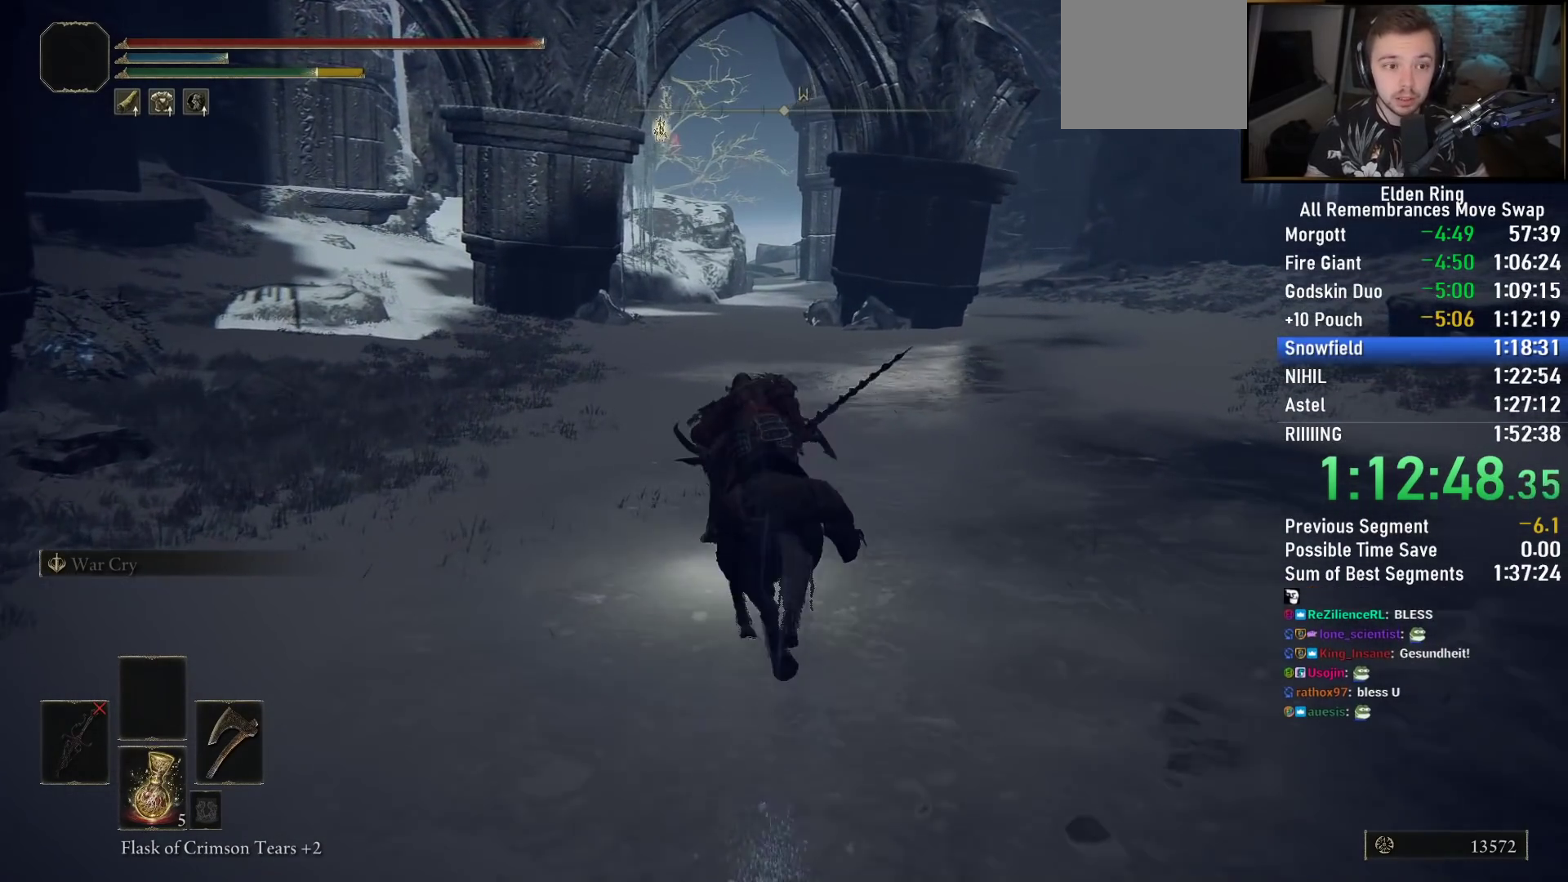
{"buttons": [], "left_stick": "up", "right_stick": "center", "events": [[283, "right_stick", "down-right"], [417, "right_stick", "center"]]}
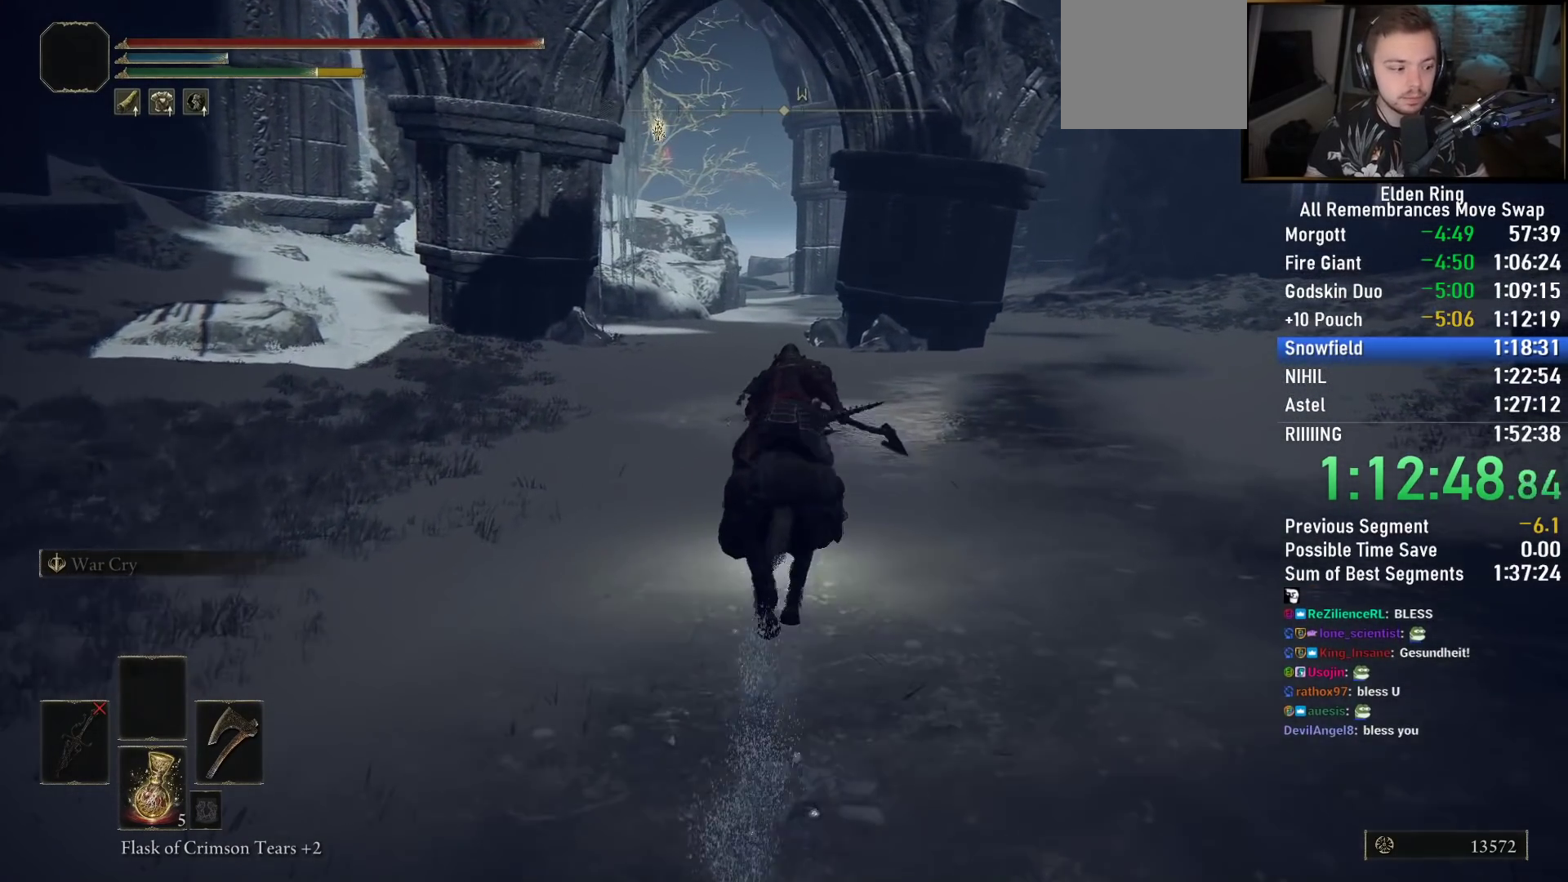
{"buttons": [], "left_stick": "up", "right_stick": "center", "events": []}
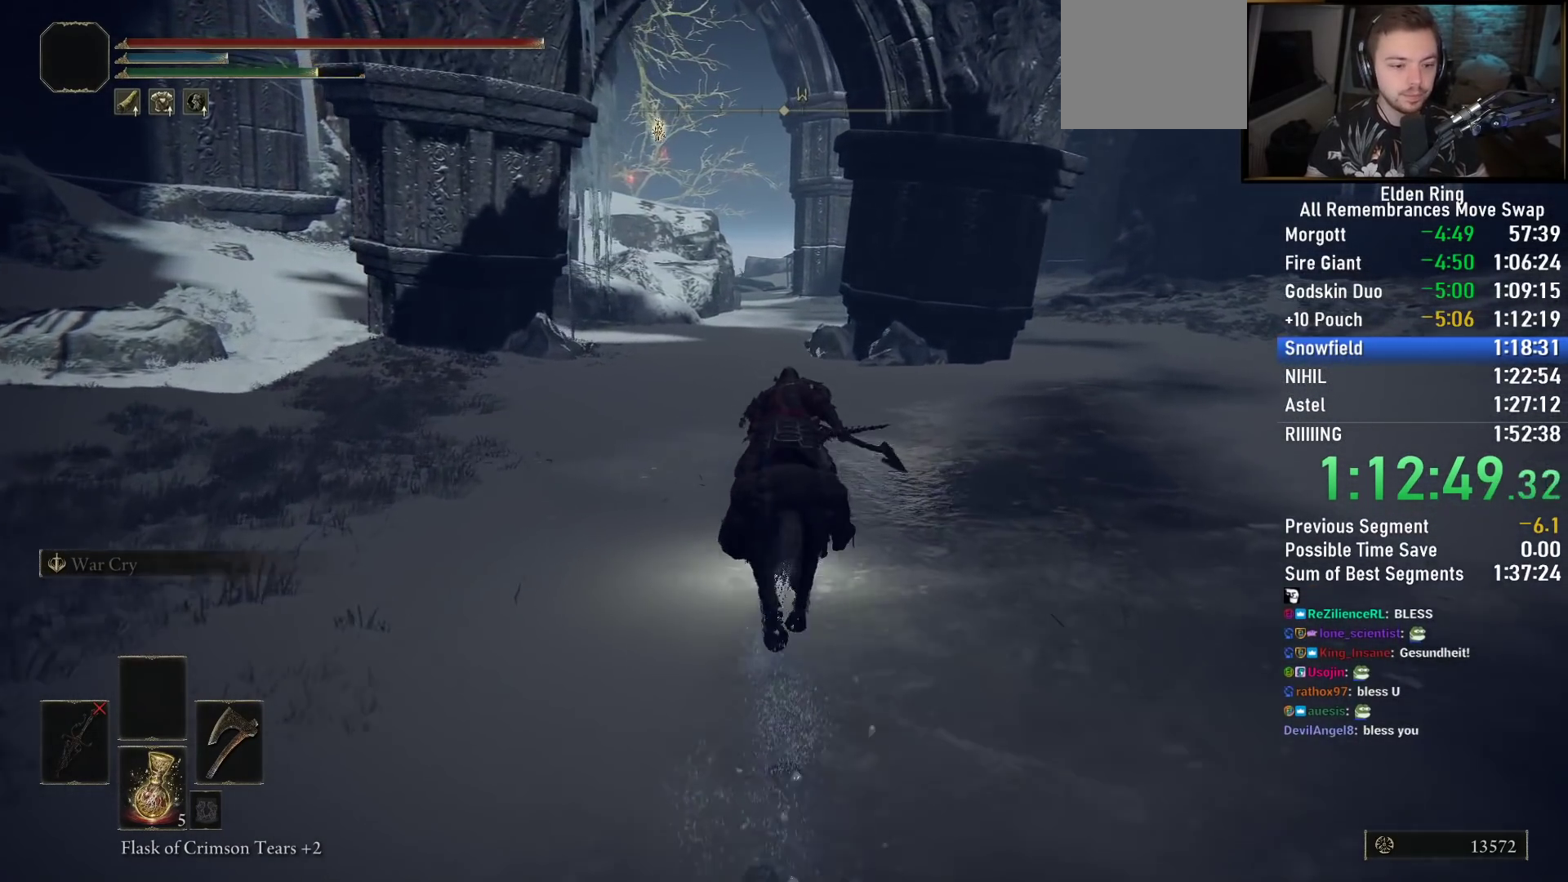
{"buttons": [], "left_stick": "up", "right_stick": "center", "events": [[117, "right_stick", "left"], [233, "right_stick", "center"]]}
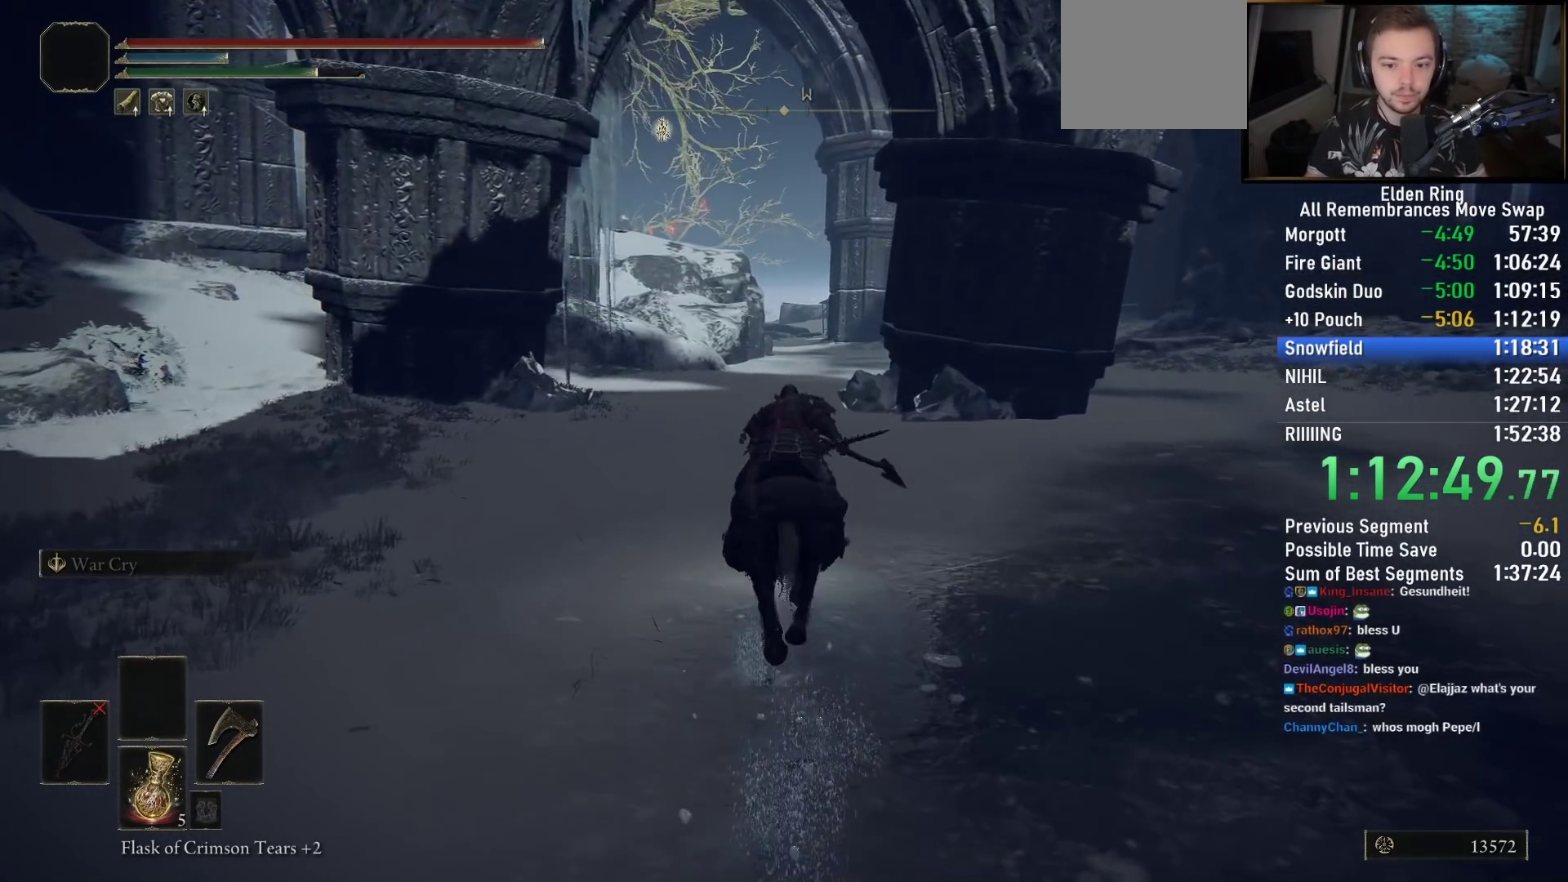
{"buttons": [], "left_stick": "up", "right_stick": "center", "events": [[317, "right_stick", "down-right"], [433, "right_stick", "center"]]}
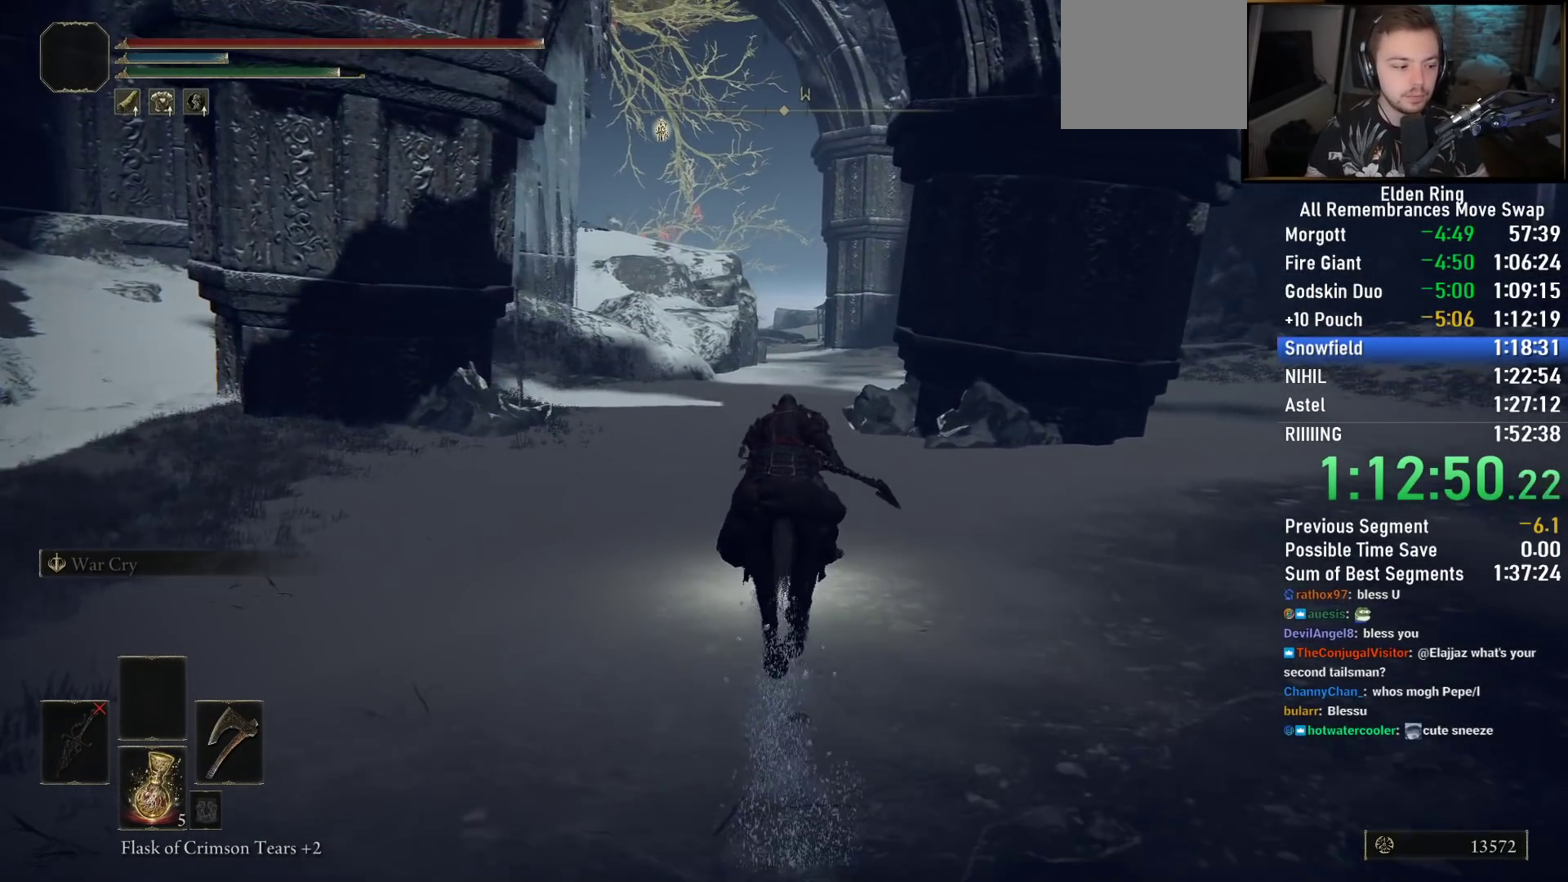
{"buttons": [], "left_stick": "up", "right_stick": "center", "events": []}
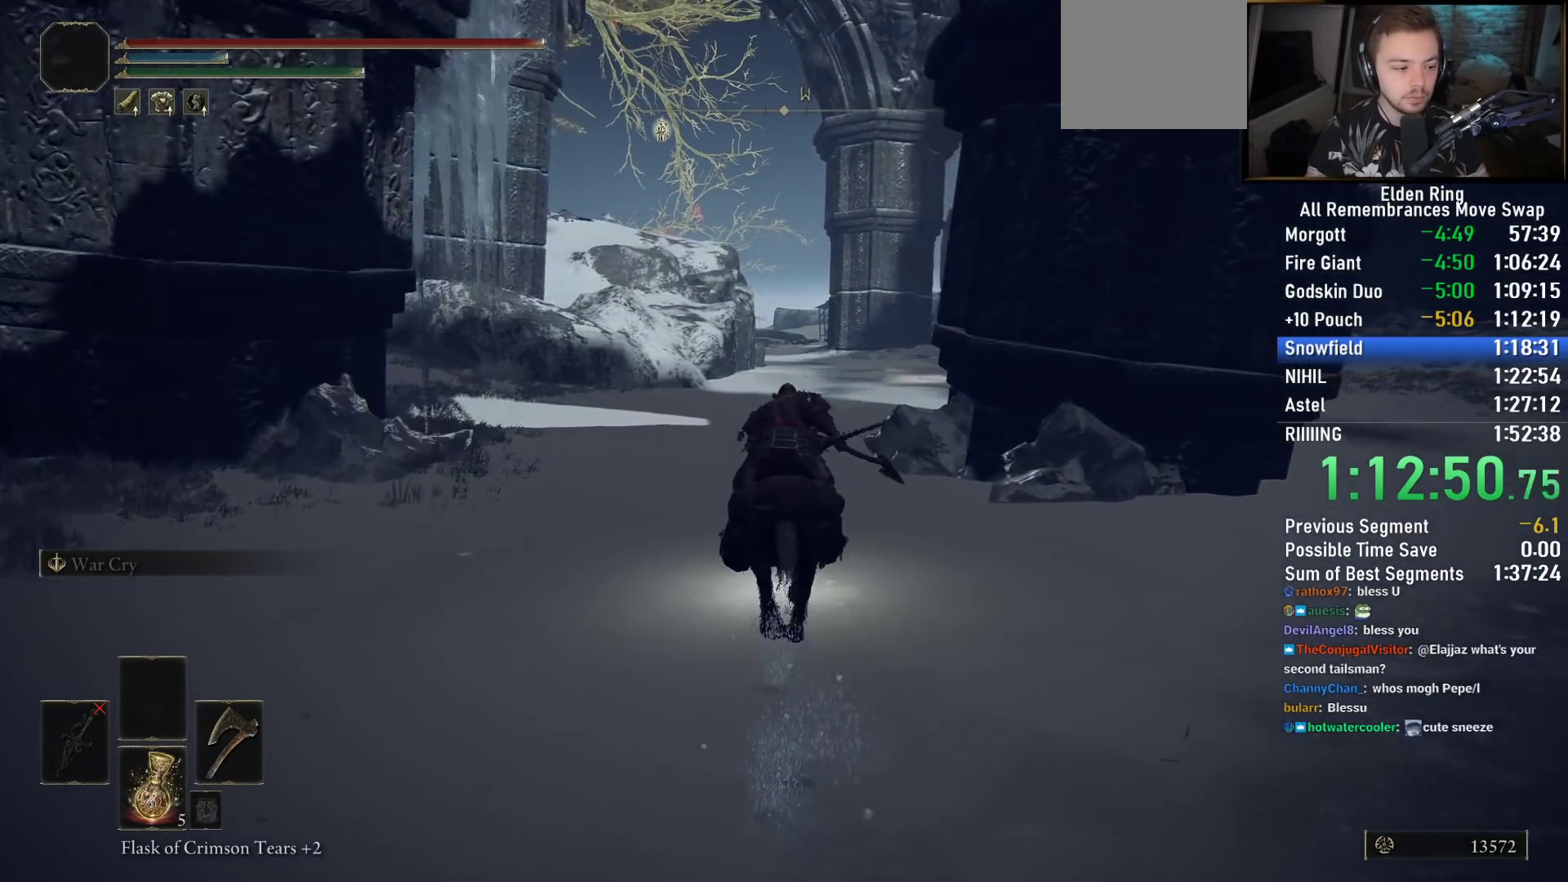
{"buttons": [], "left_stick": "up", "right_stick": "center", "events": []}
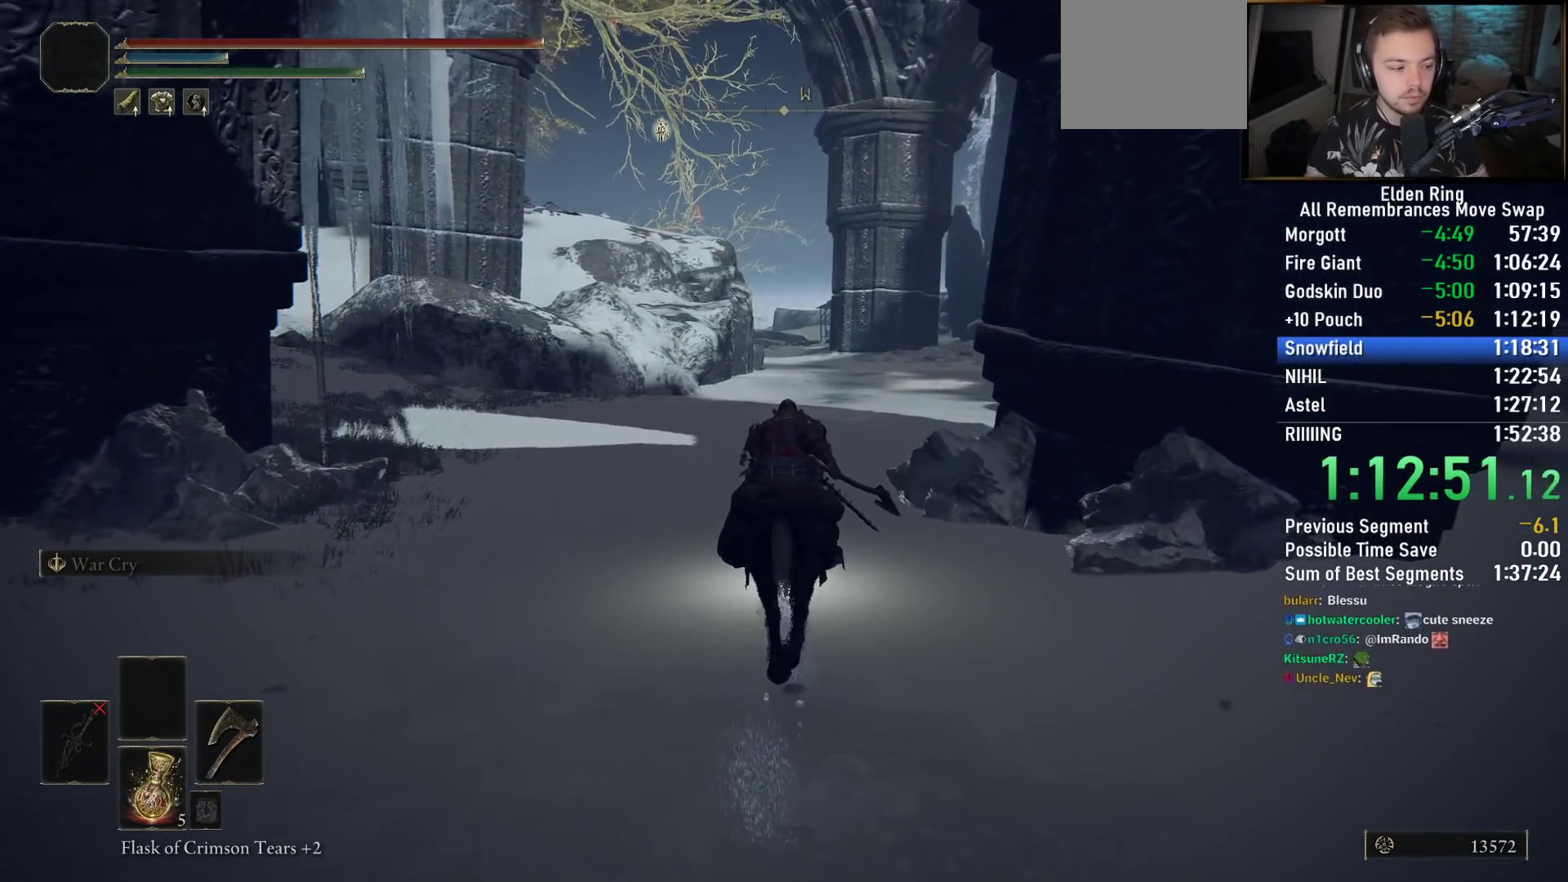
{"buttons": [], "left_stick": "up", "right_stick": "center", "events": [[17, "CIRCLE", "down"], [117, "CIRCLE", "up"]]}
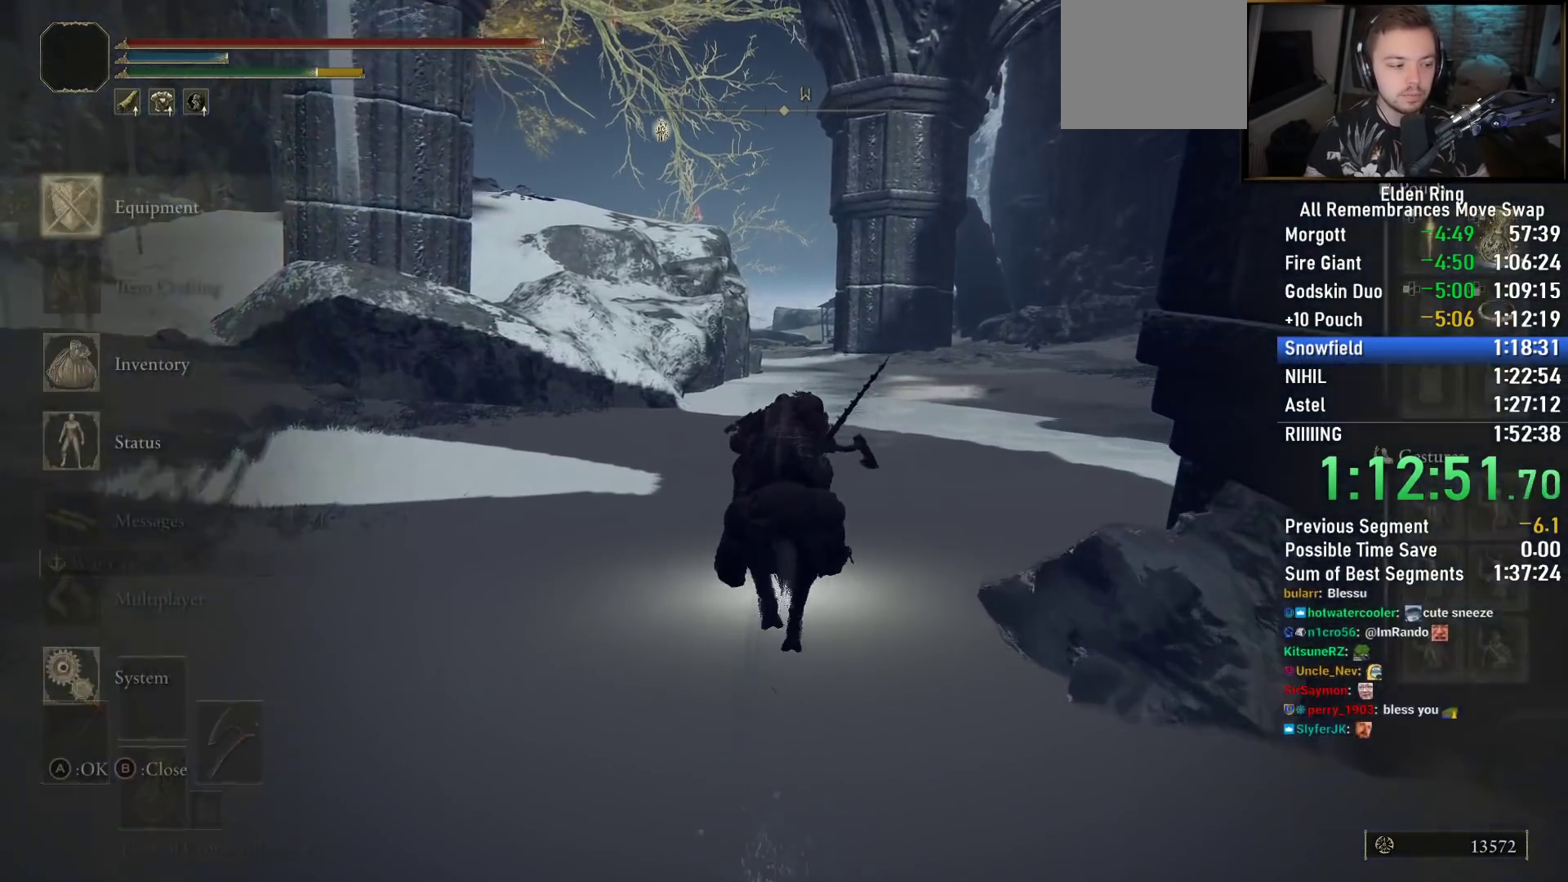
{"buttons": ["DPAD_DOWN"], "left_stick": "up", "right_stick": "center", "events": [[67, "CROSS", "down"], [167, "CROSS", "up"], [217, "DPAD_DOWN", "down"], [283, "DPAD_DOWN", "up"], [417, "DPAD_DOWN", "down"]]}
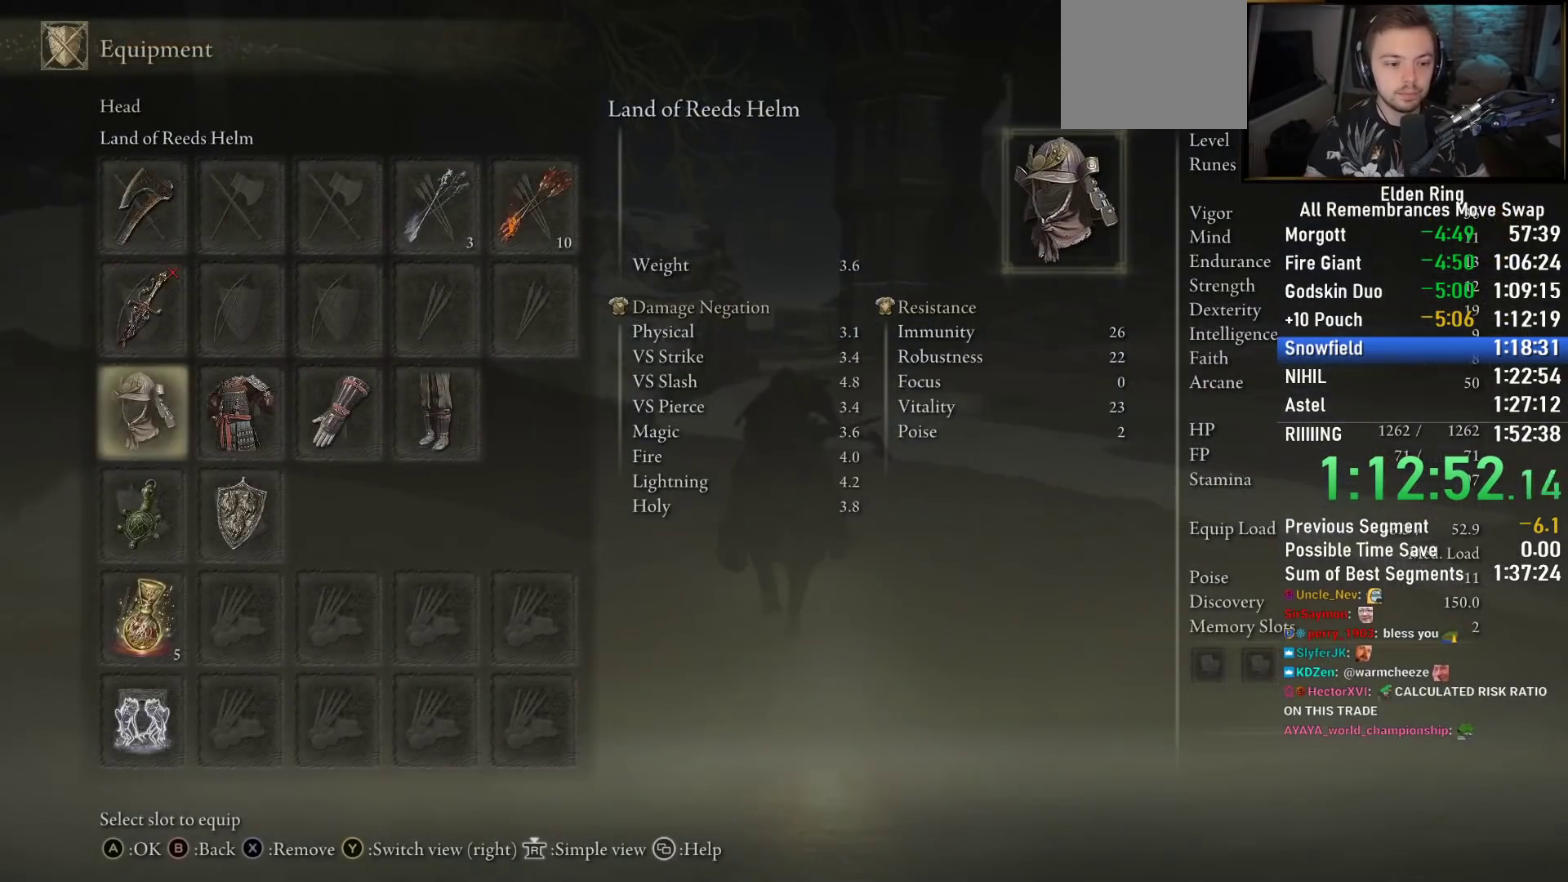
{"buttons": ["DPAD_RIGHT"], "left_stick": "up", "right_stick": "center", "events": [[17, "DPAD_DOWN", "up"], [233, "DPAD_DOWN", "down"], [317, "DPAD_DOWN", "up"], [450, "DPAD_RIGHT", "down"]]}
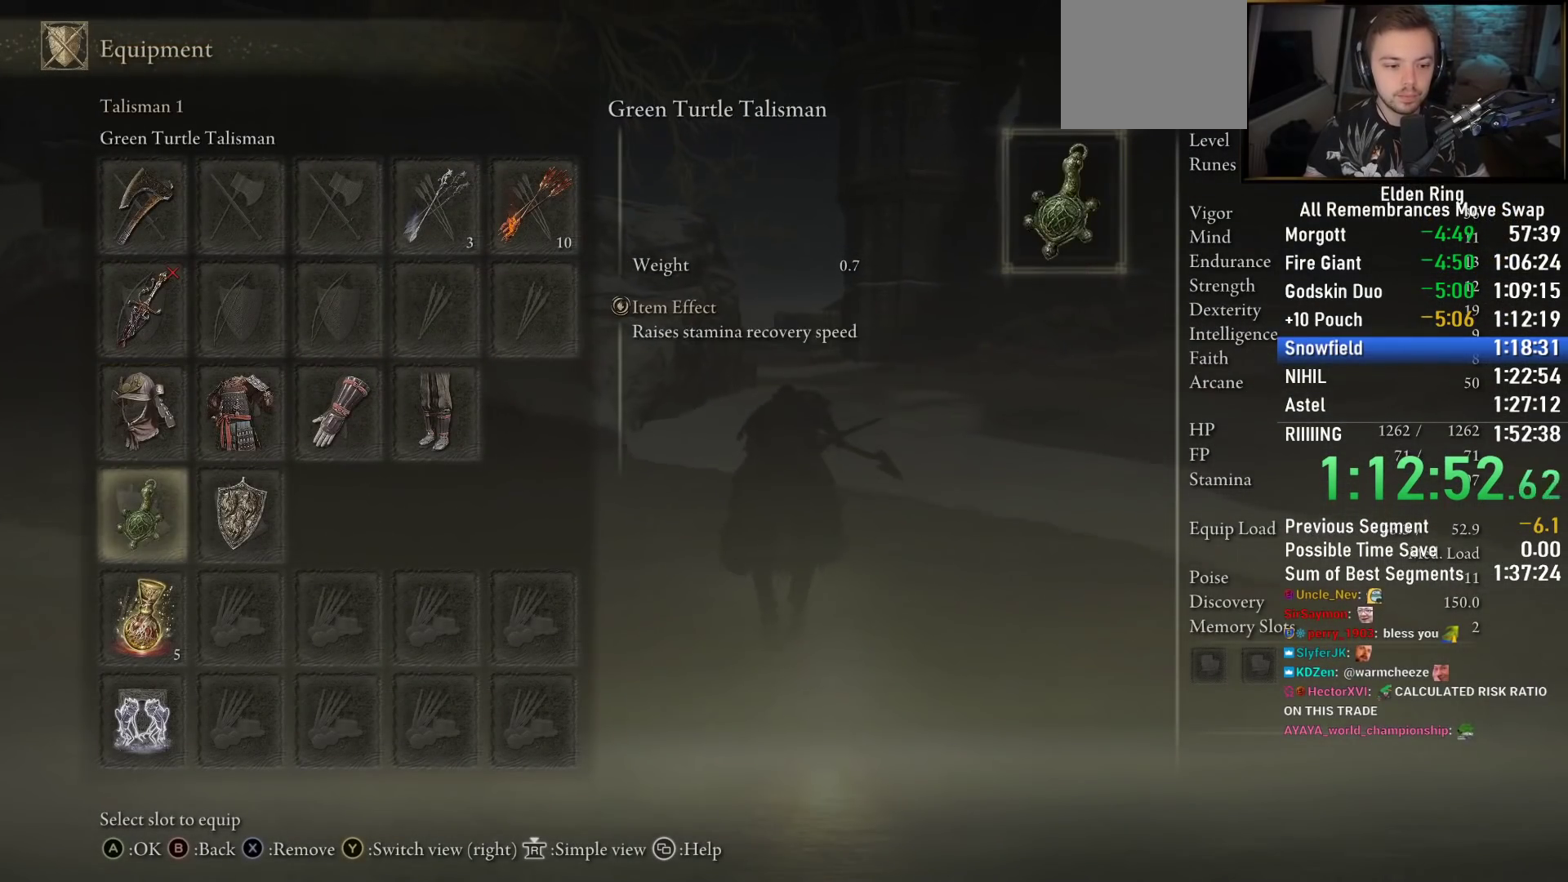
{"buttons": [], "left_stick": "up", "right_stick": "center", "events": [[67, "DPAD_RIGHT", "up"]]}
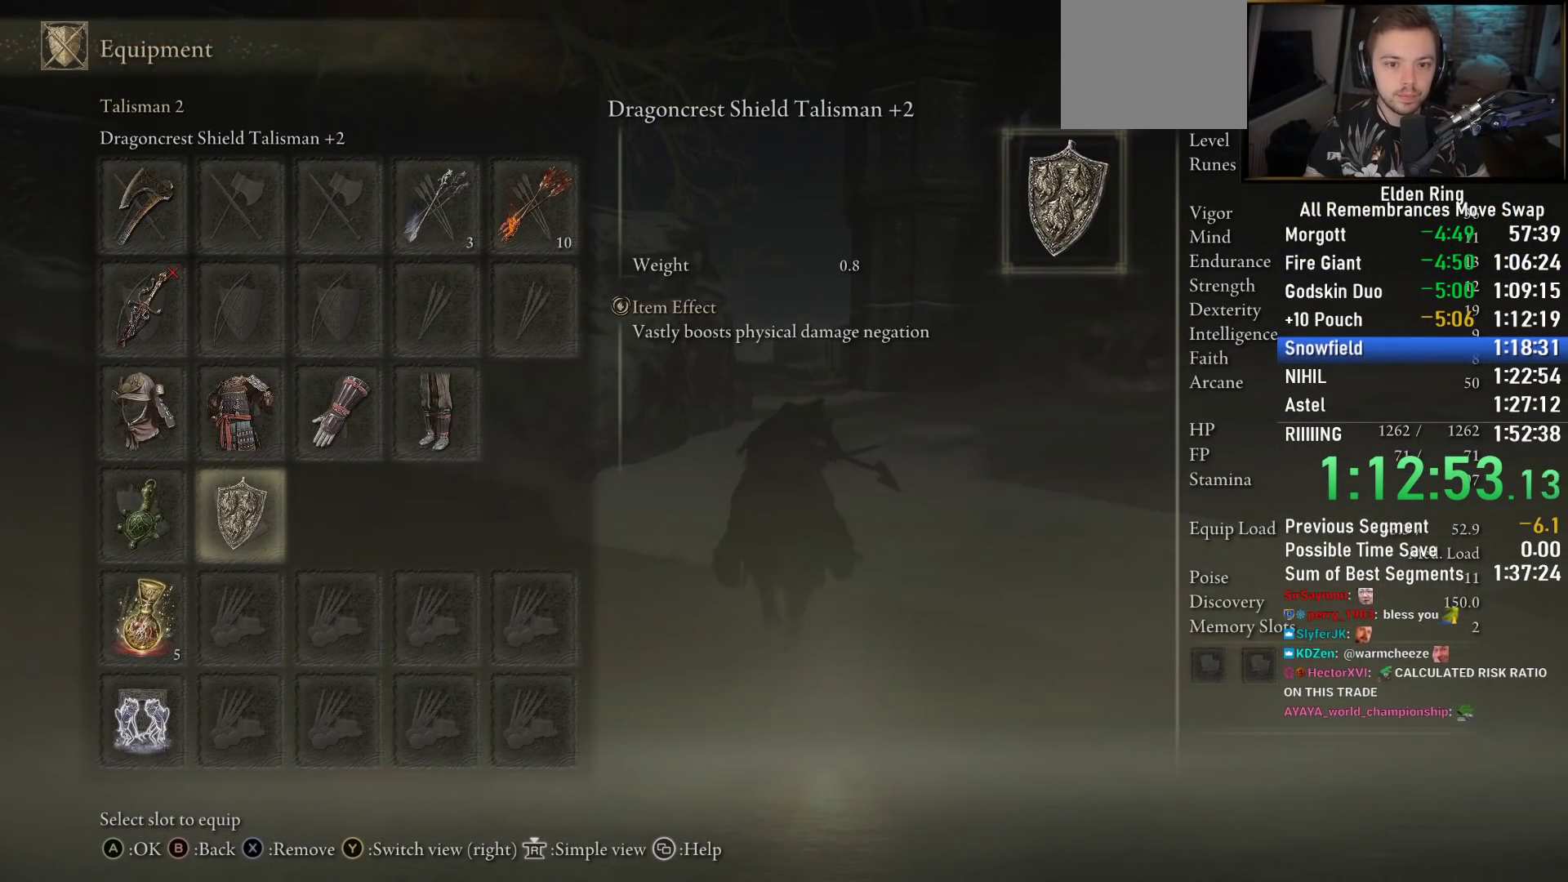
{"buttons": [], "left_stick": "up", "right_stick": "center", "events": []}
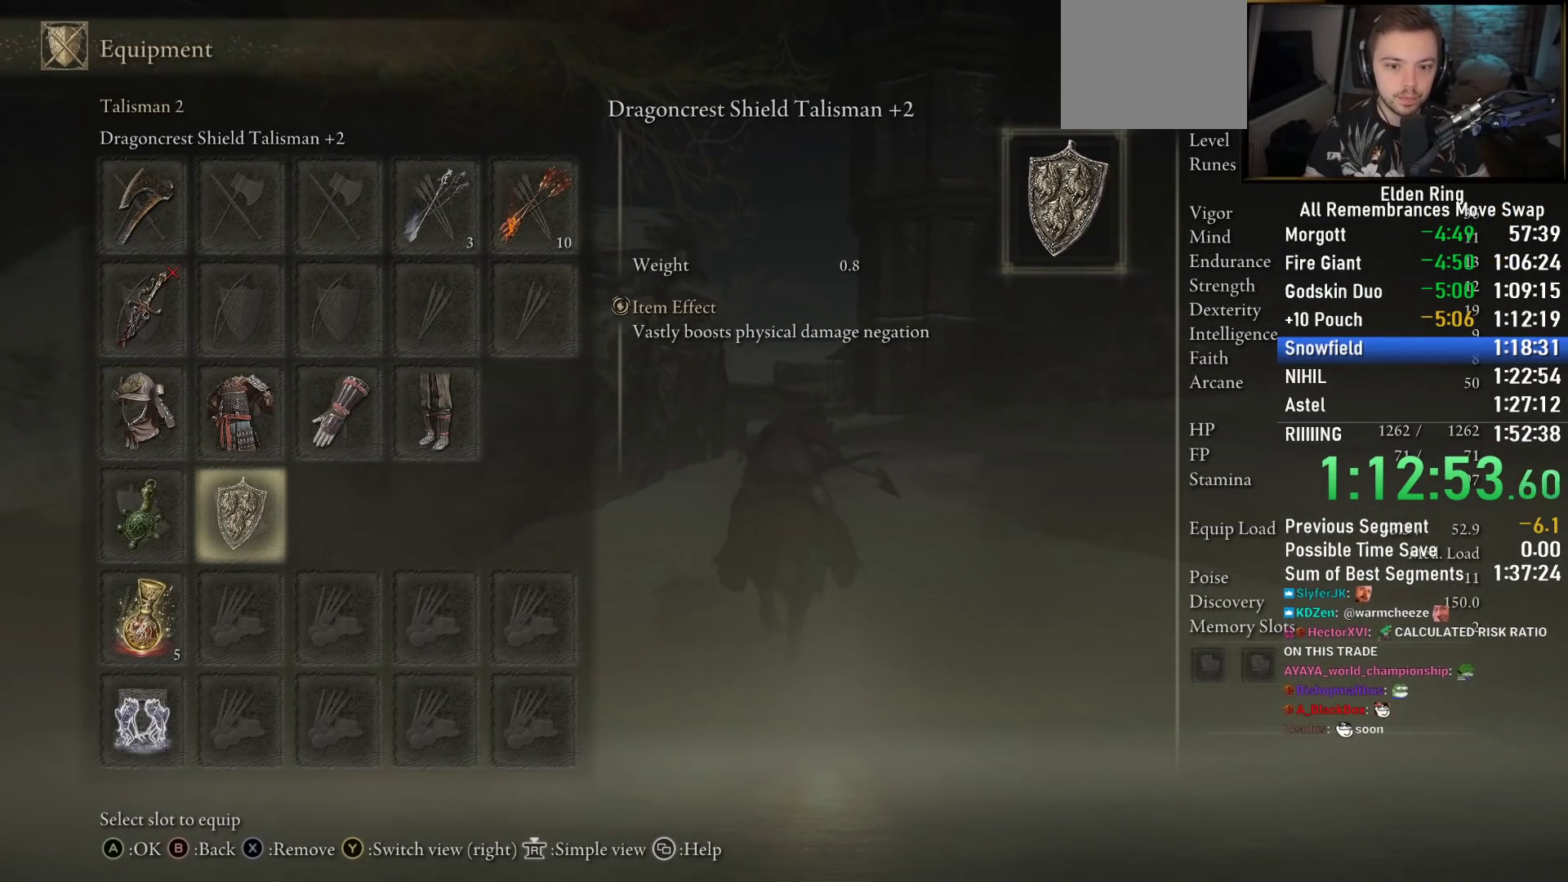
{"buttons": [], "left_stick": "up", "right_stick": "center", "events": []}
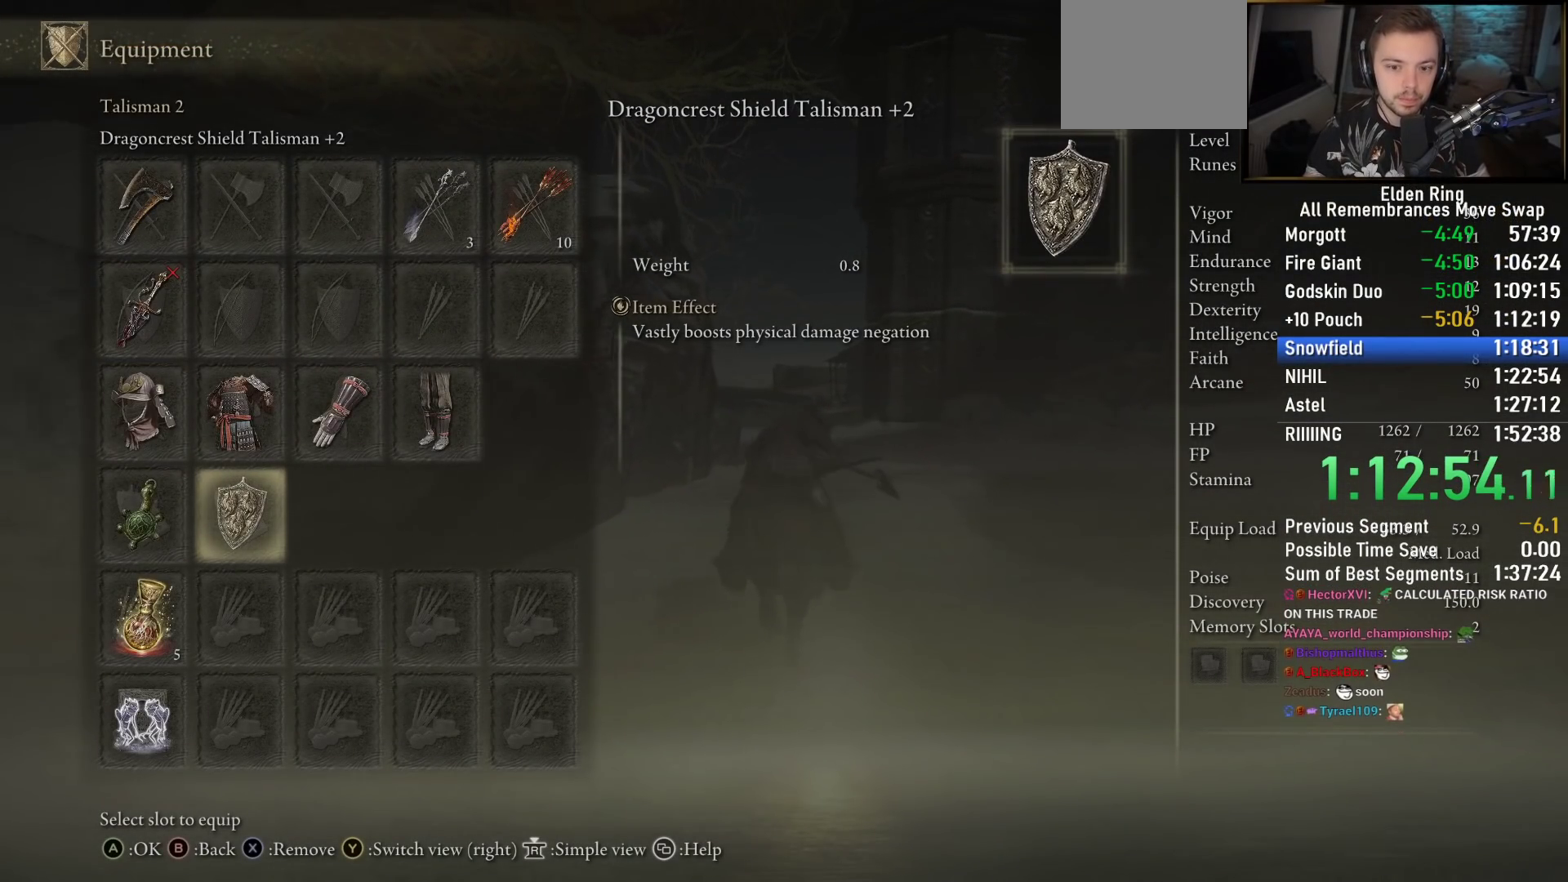
{"buttons": [], "left_stick": "up", "right_stick": "center", "events": []}
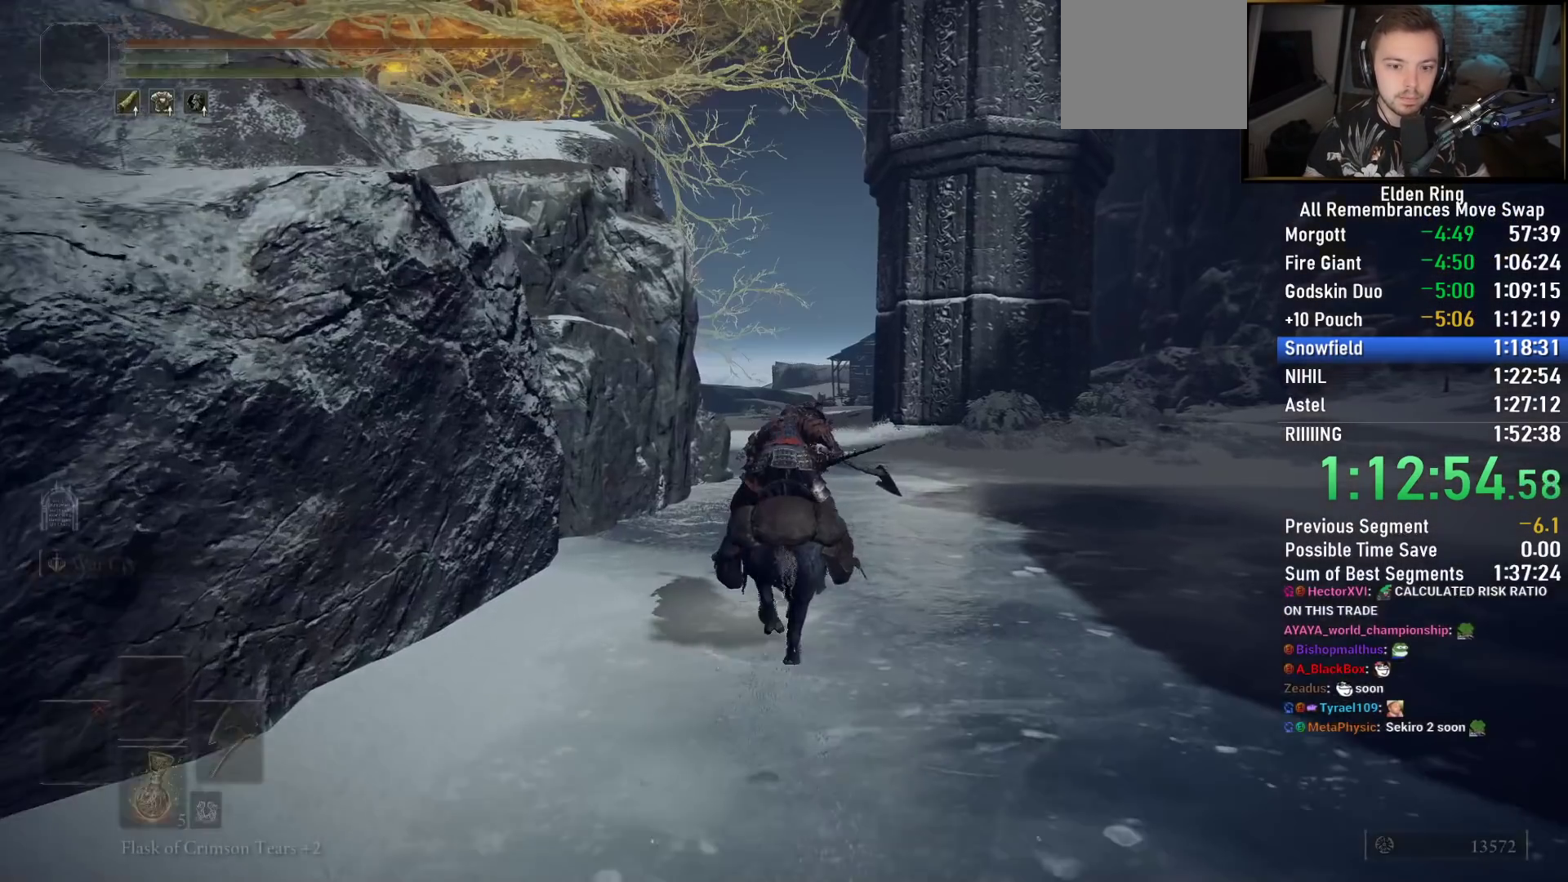
{"buttons": [], "left_stick": "up", "right_stick": "center", "events": [[333, "CIRCLE", "down"], [433, "CIRCLE", "up"]]}
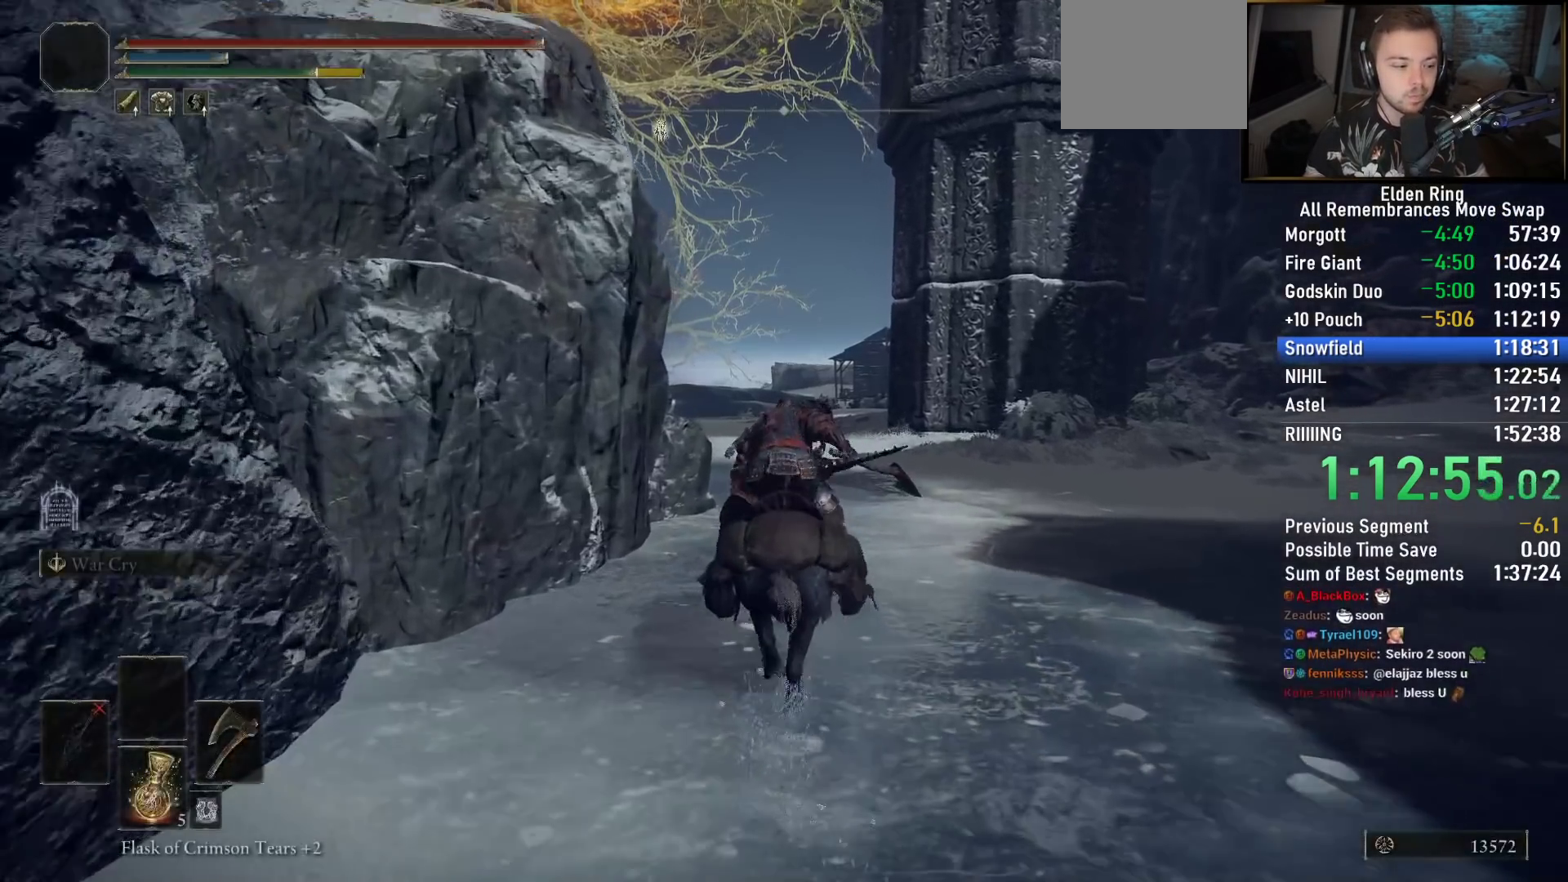
{"buttons": [], "left_stick": "up", "right_stick": "down-left", "events": [[450, "right_stick", "down-left"]]}
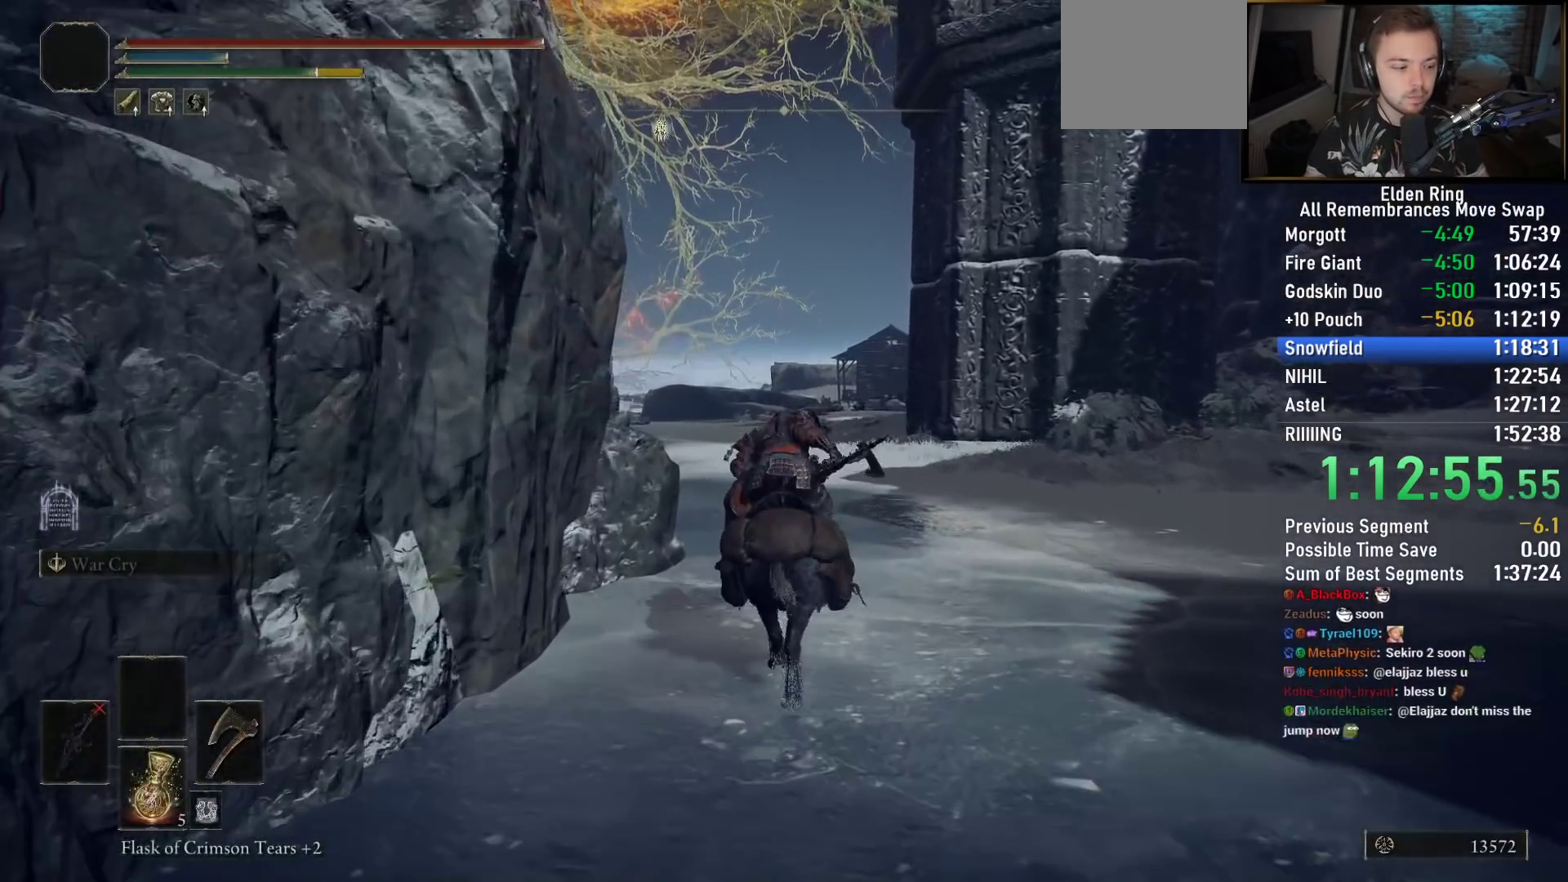
{"buttons": [], "left_stick": "up", "right_stick": "down-left", "events": [[100, "right_stick", "center"], [500, "right_stick", "down-left"]]}
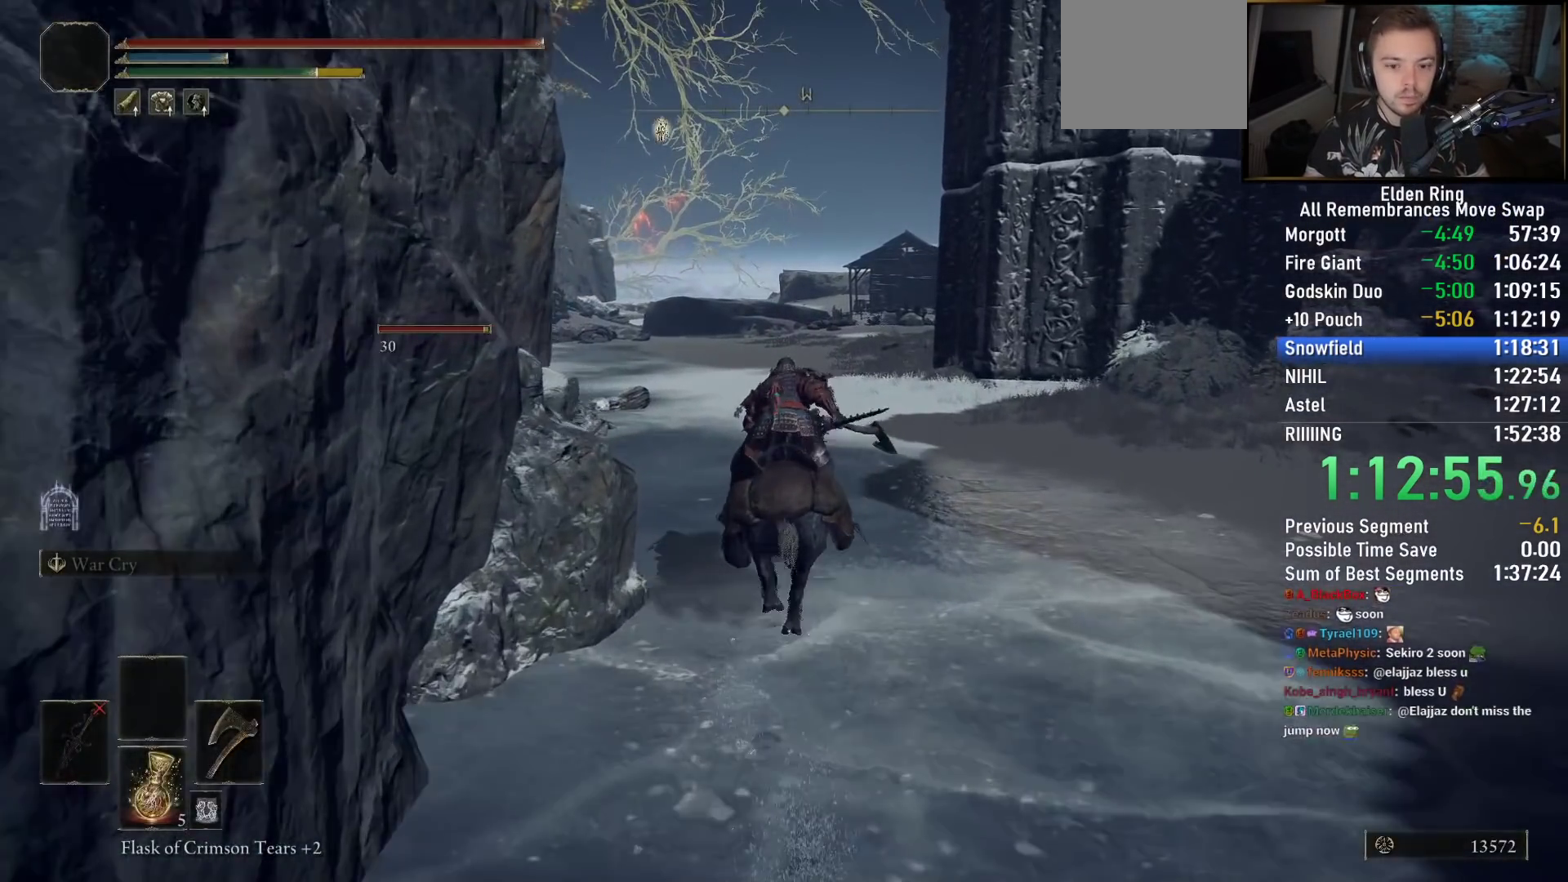
{"buttons": [], "left_stick": "up", "right_stick": "down-right", "events": [[217, "right_stick", "down"], [417, "right_stick", "down-right"]]}
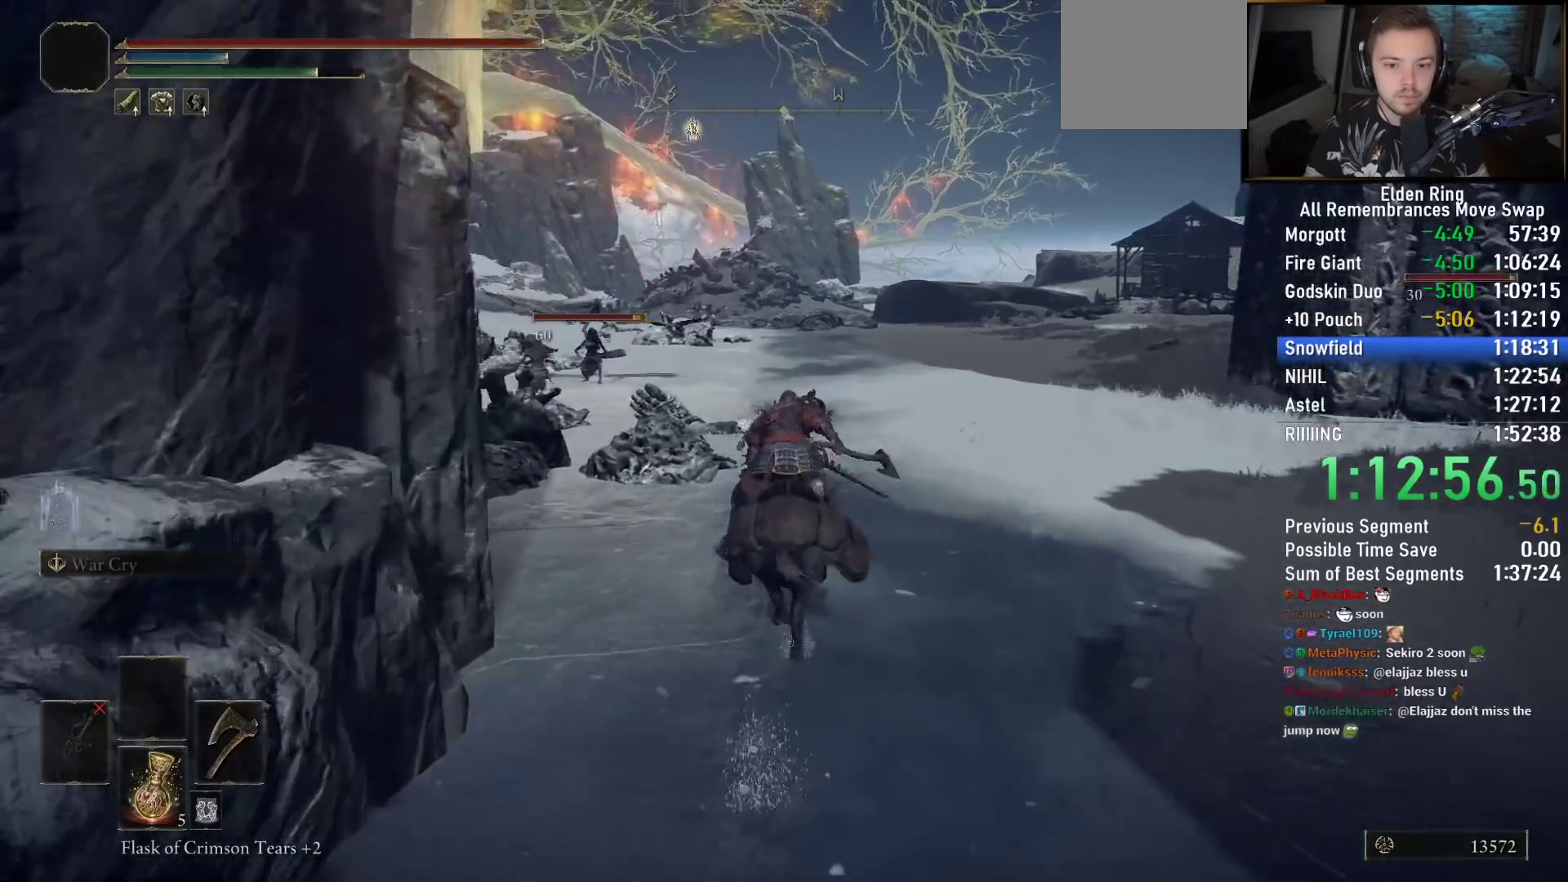
{"buttons": [], "left_stick": "up", "right_stick": "left", "events": [[83, "right_stick", "center"], [317, "right_stick", "left"]]}
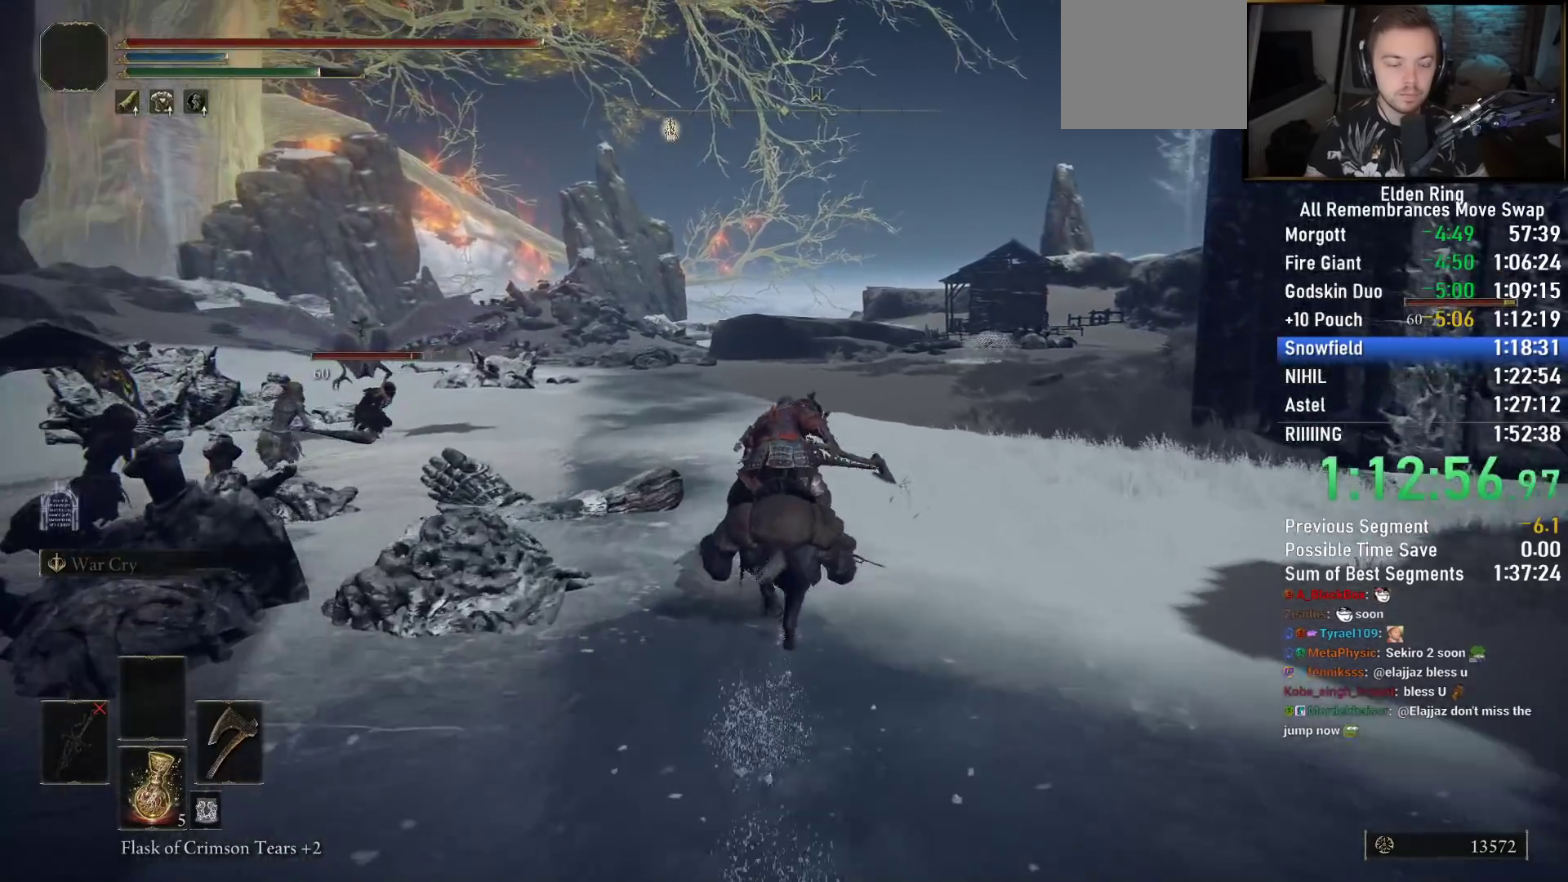
{"buttons": [], "left_stick": "up", "right_stick": "center", "events": [[233, "right_stick", "center"]]}
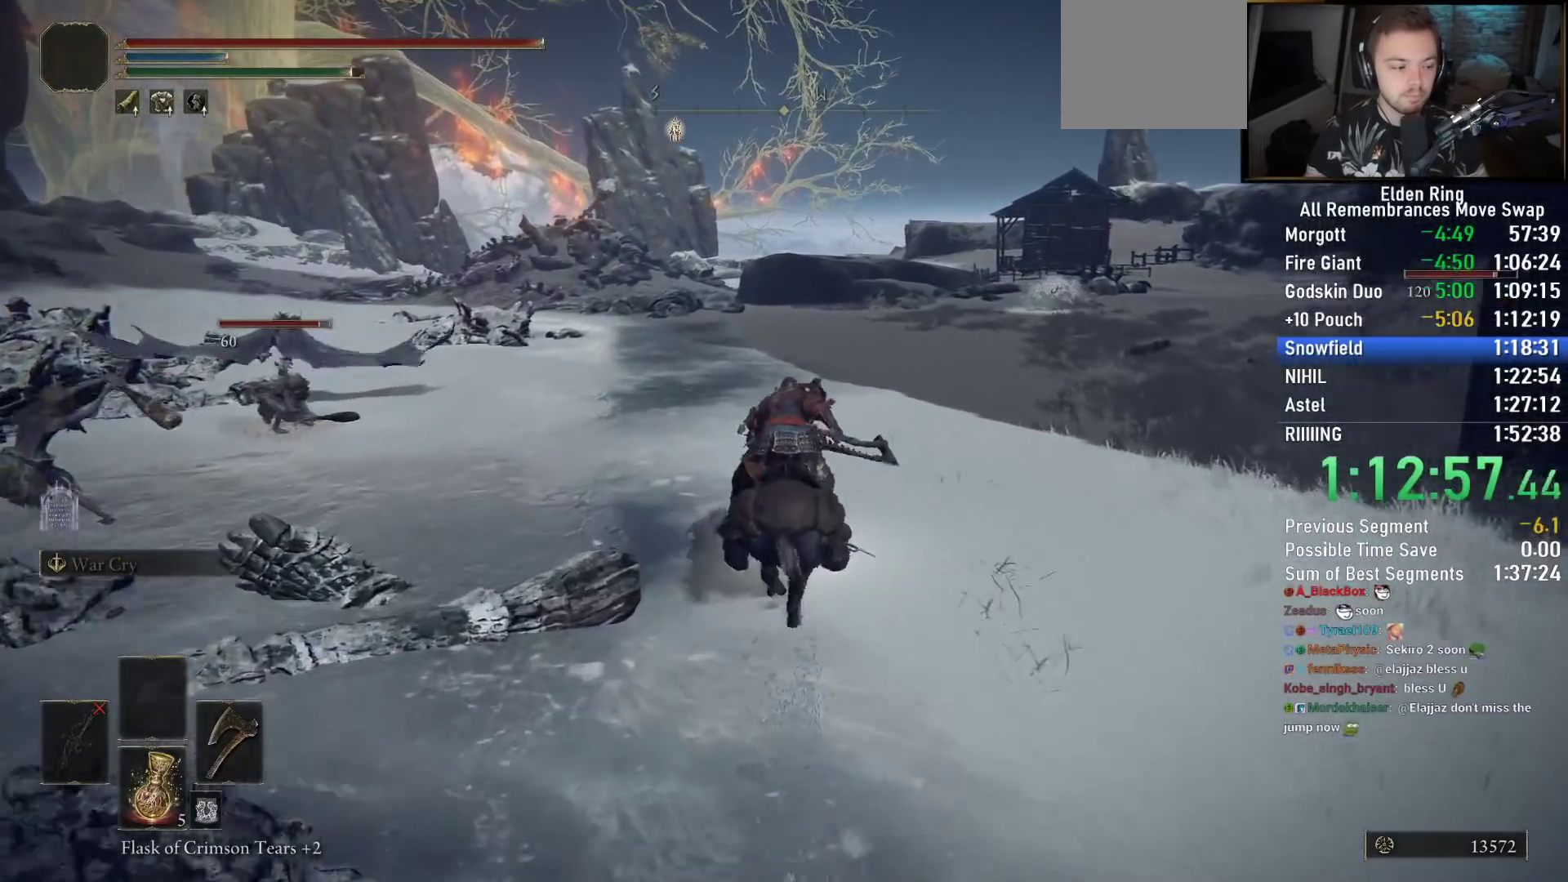
{"buttons": [], "left_stick": "up", "right_stick": "center", "events": []}
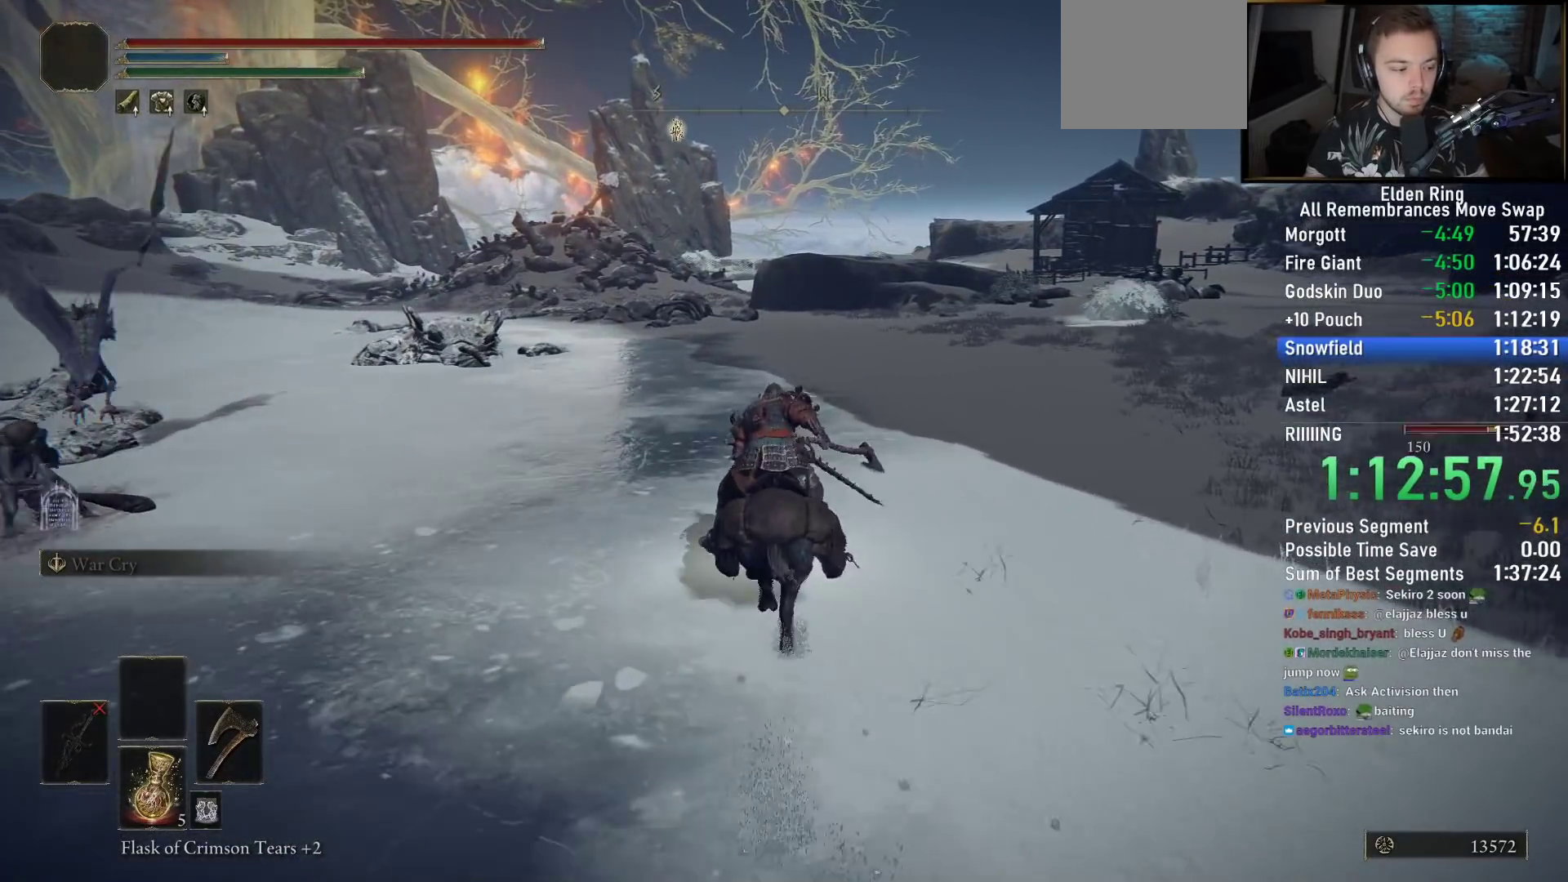
{"buttons": [], "left_stick": "up", "right_stick": "center", "events": [[383, "CIRCLE", "down"], [467, "CIRCLE", "up"]]}
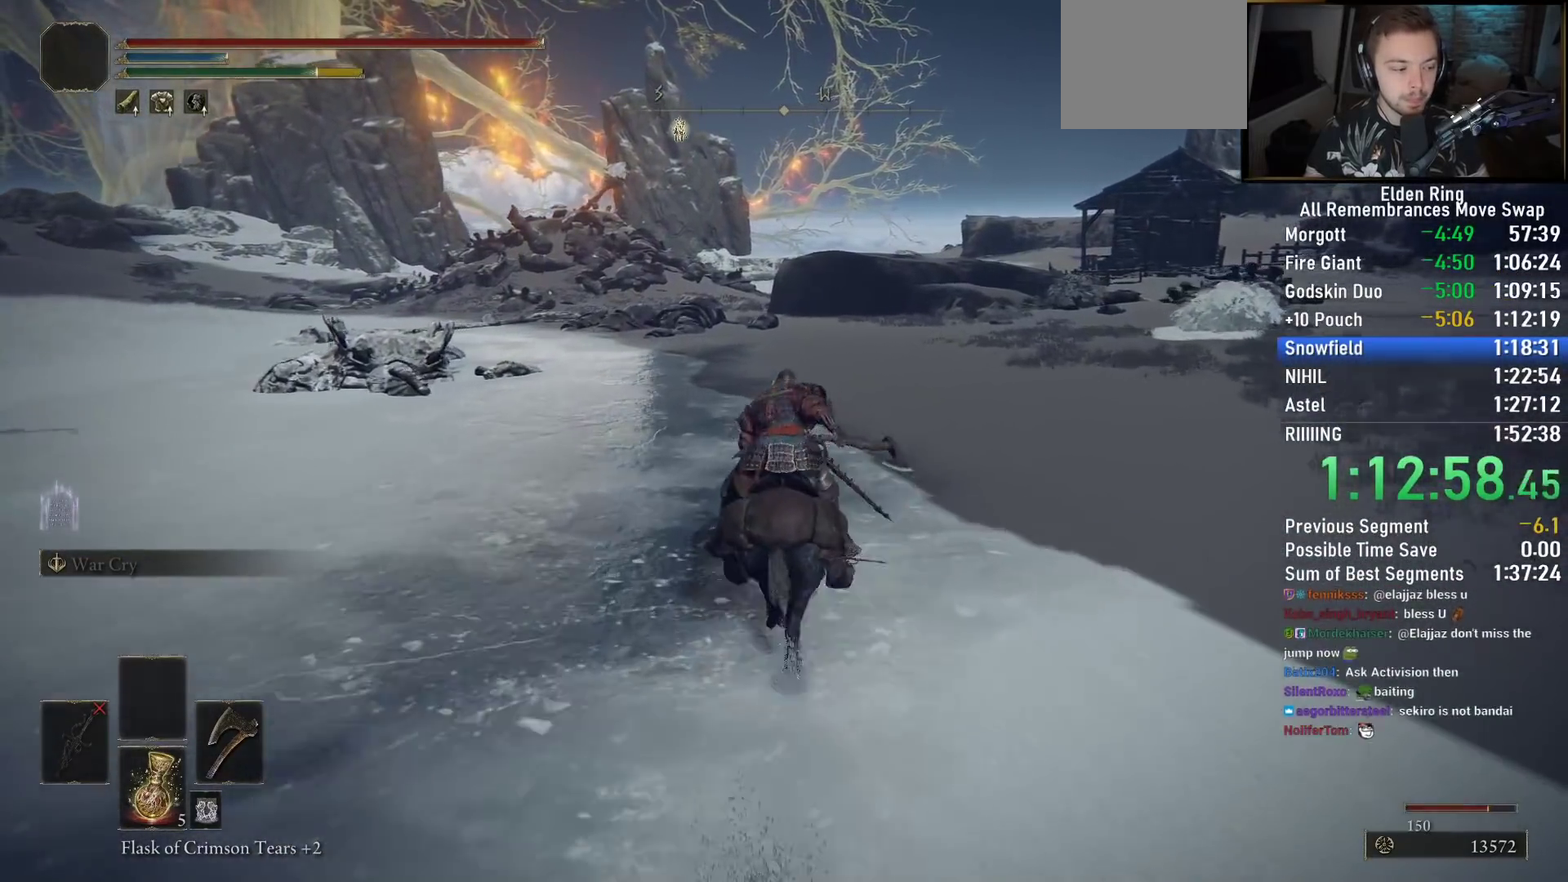
{"buttons": [], "left_stick": "up", "right_stick": "center", "events": []}
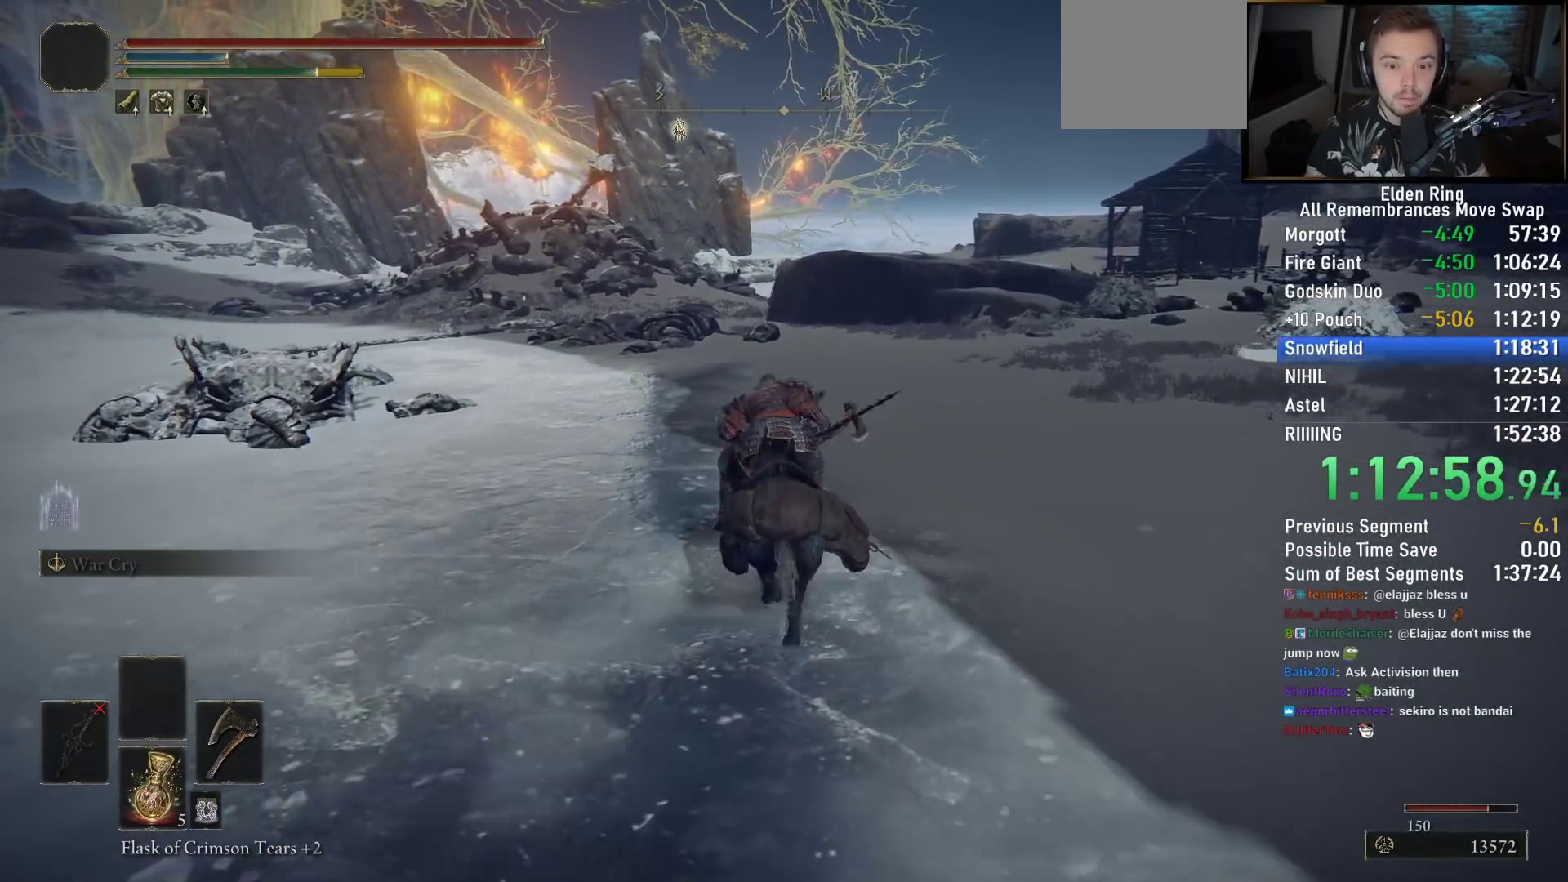
{"buttons": [], "left_stick": "up", "right_stick": "down-right", "events": [[133, "right_stick", "down-right"]]}
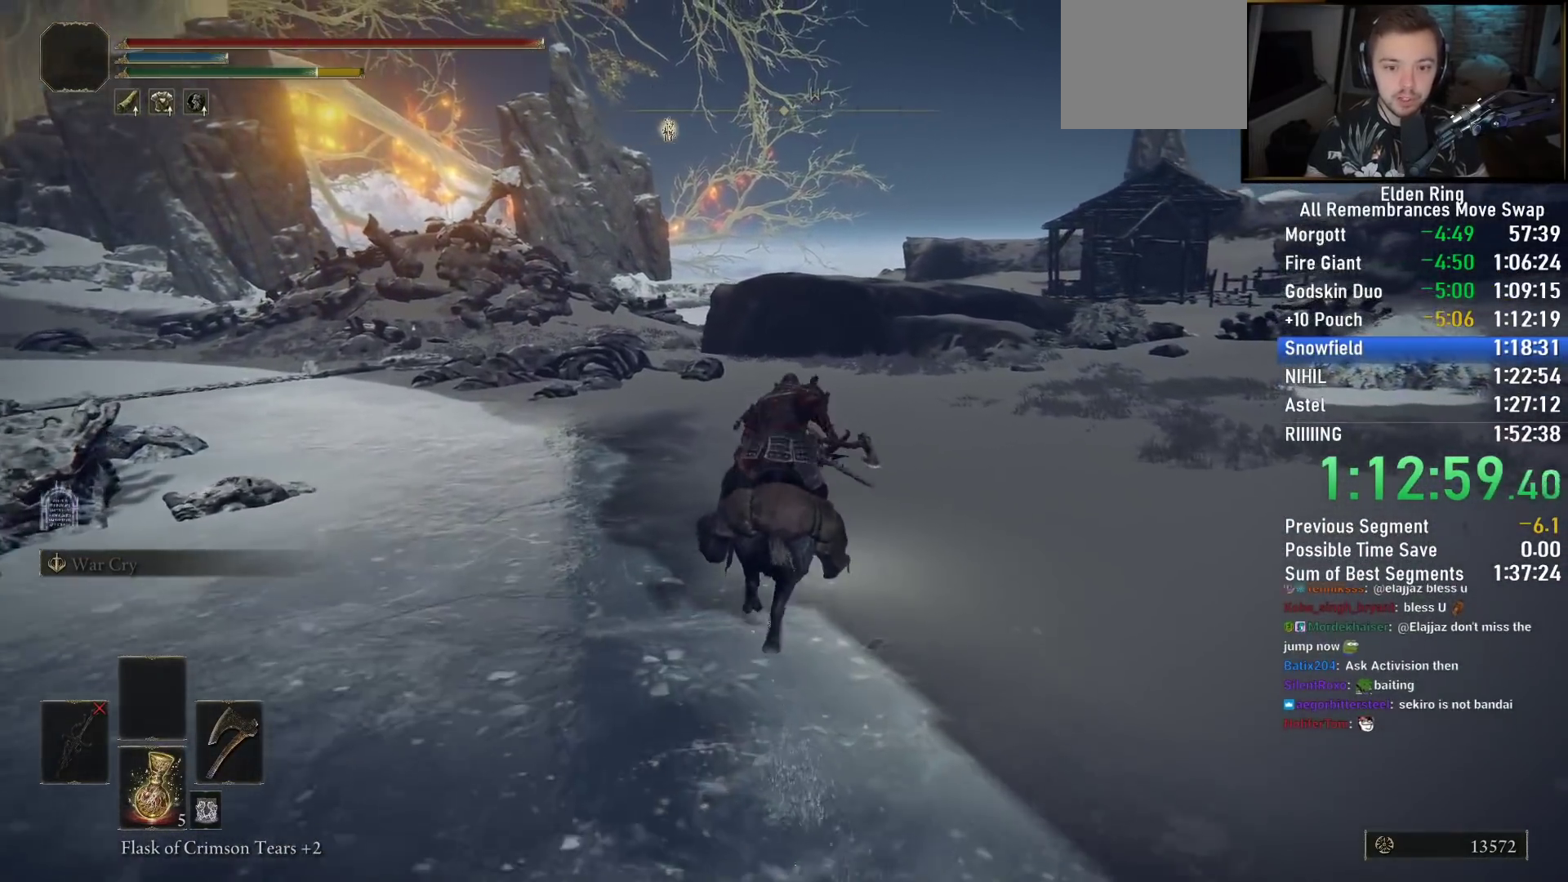
{"buttons": [], "left_stick": "up", "right_stick": "down-right", "events": []}